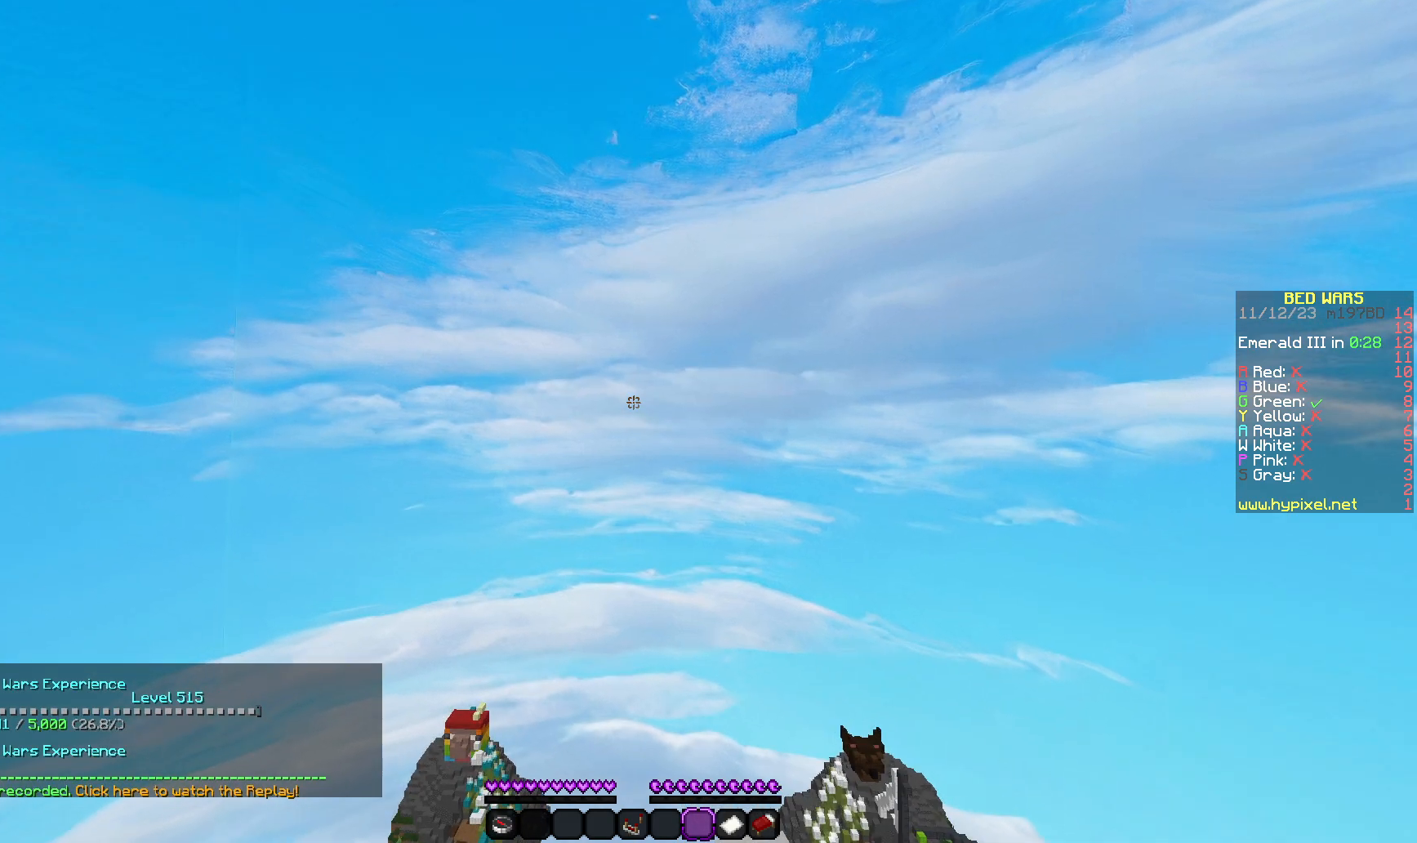
Gameplay with keyboard and mouse; each line is a JSON object with the keys and mouse buttons held at the frame after it. "events" lists presses ("down") and releases ("up") of "a", "d", "s", "w", "mouse_left" and "mouse_right" between this image and that frame as [ms after this image, input, new state], when the widget could be followed in between. "mouse_left", "mouse_right" = the "left", "right" buttons of the "mouse" list. No other keys are recorded. Fast repeated clicks can show as one long hold. Mouse movement is not recorded.
{"keys": ["s"], "mouse": [], "events": [[183, "s", "down"]]}
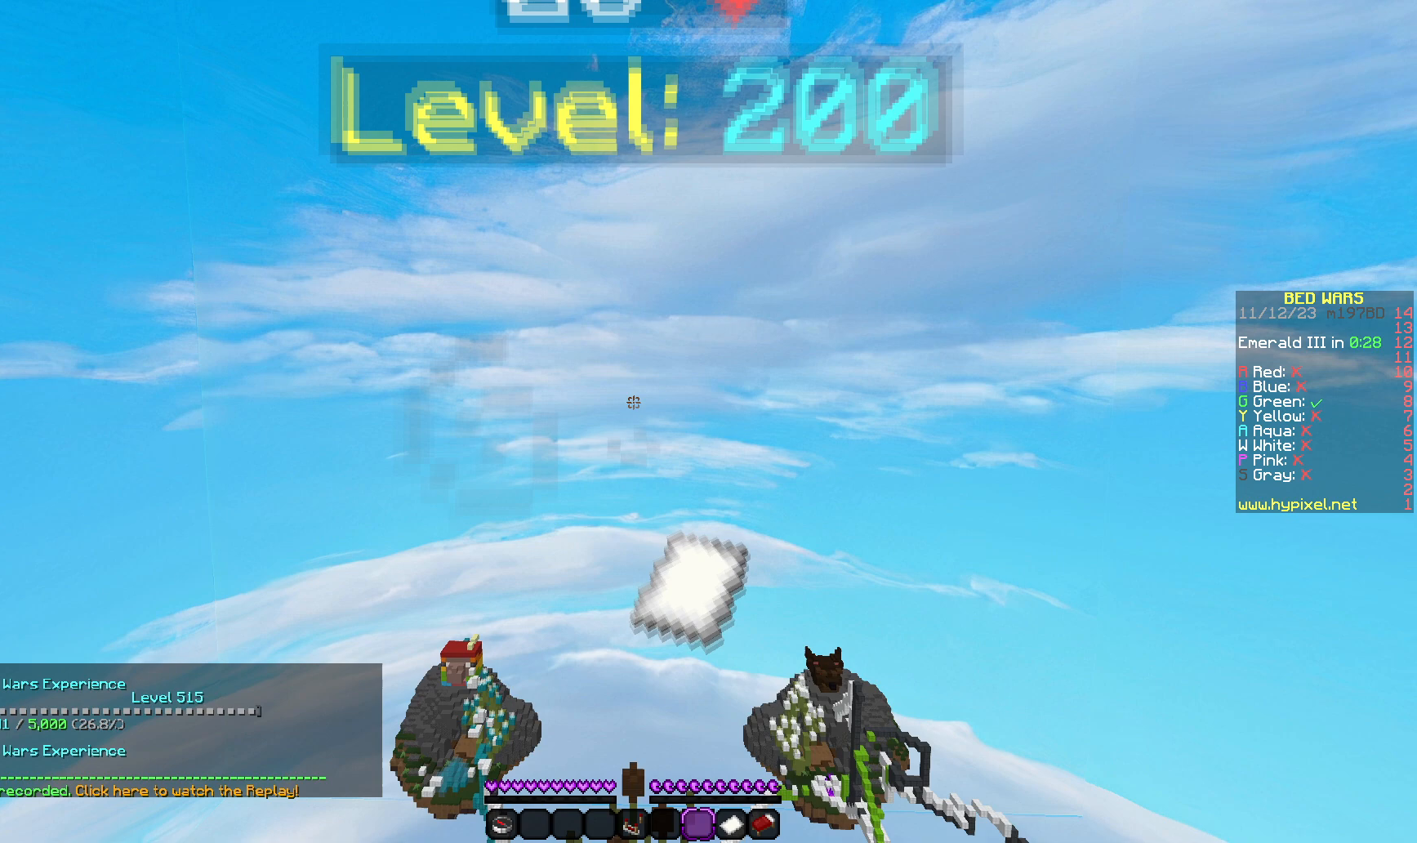
{"keys": ["s"], "mouse": [], "events": []}
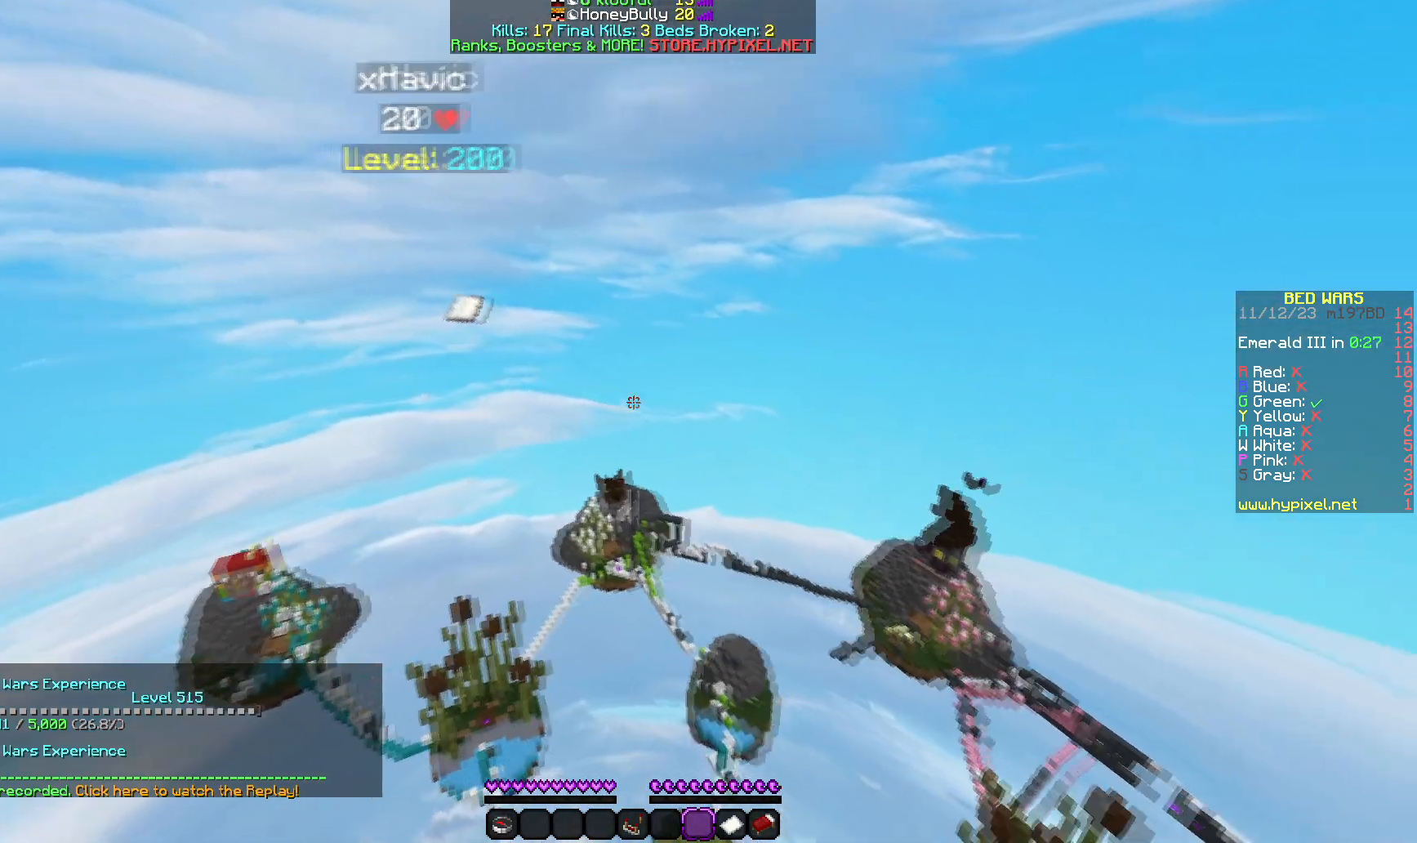
{"keys": [], "mouse": [], "events": [[117, "s", "up"]]}
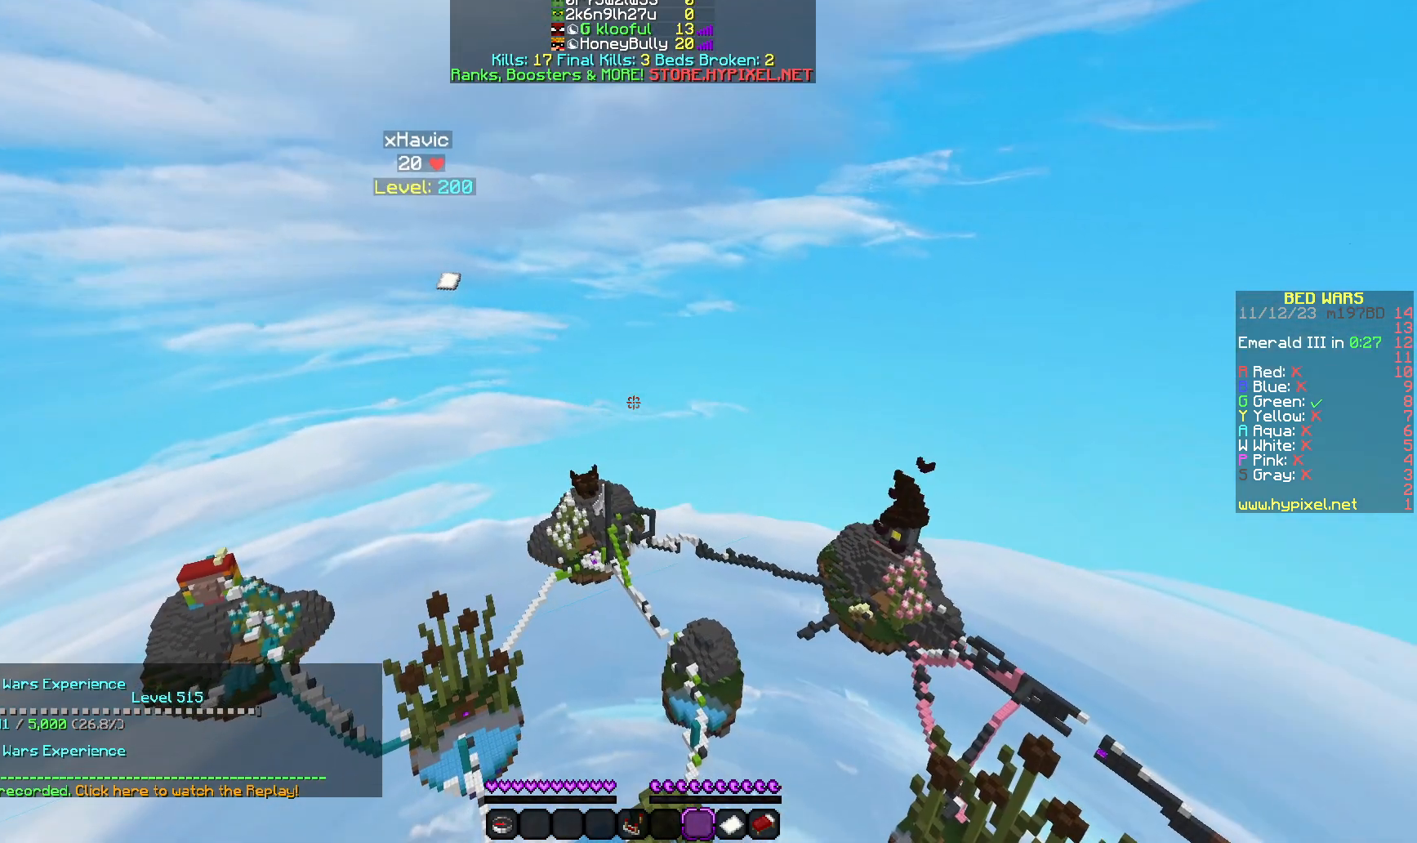
{"keys": [], "mouse": [], "events": []}
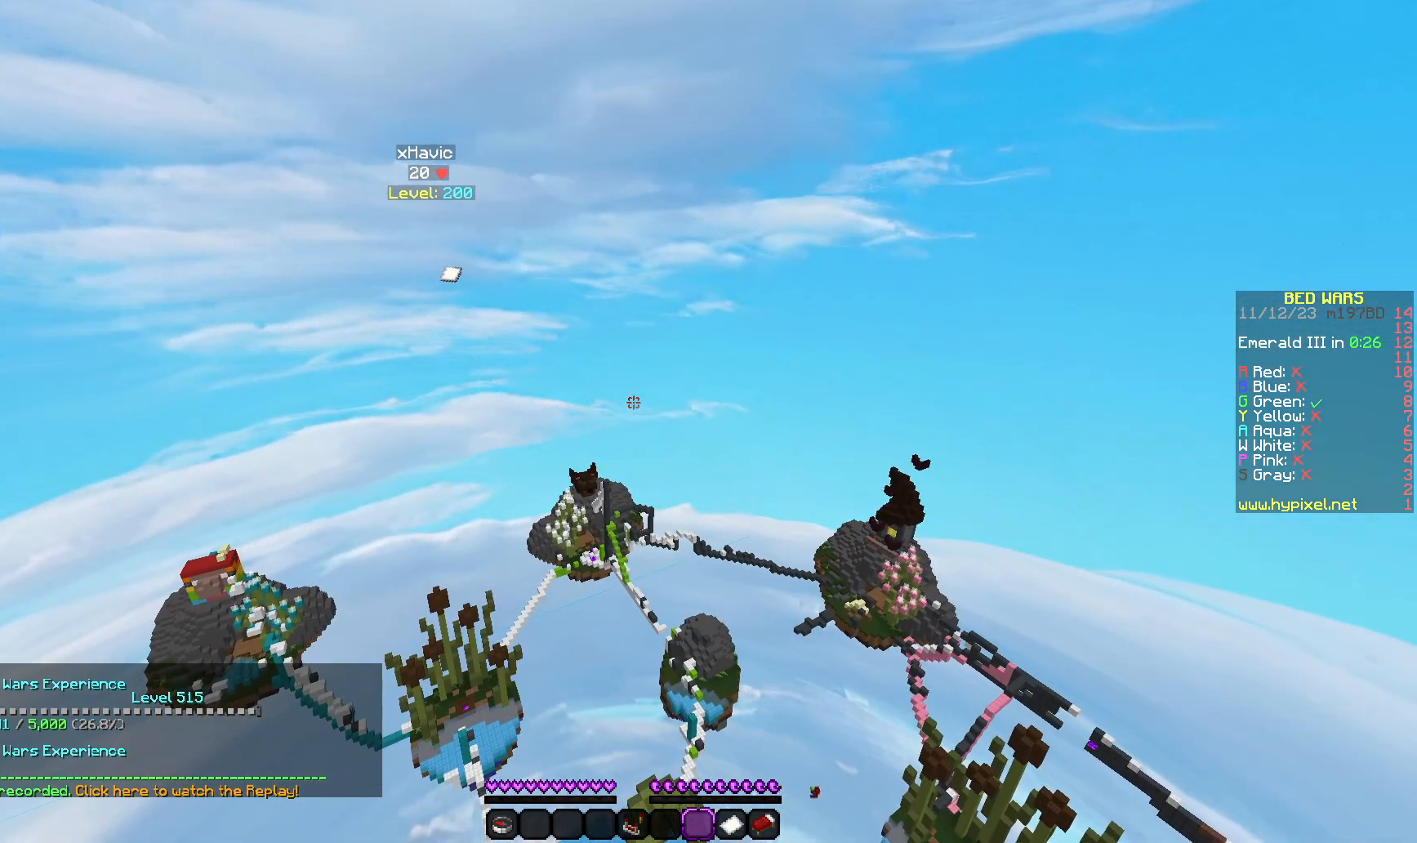
{"keys": [], "mouse": [], "events": []}
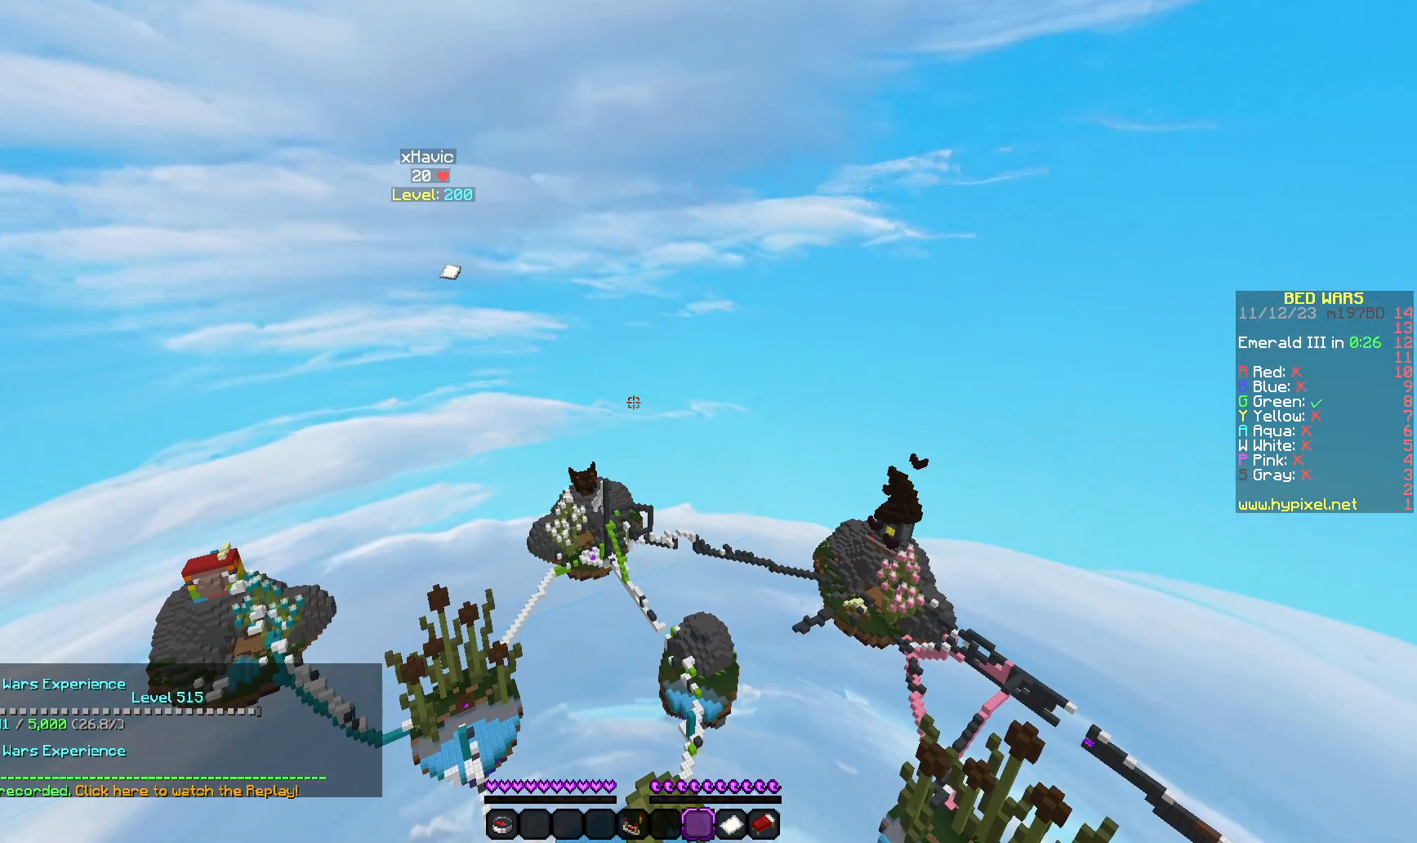
{"keys": [], "mouse": [], "events": []}
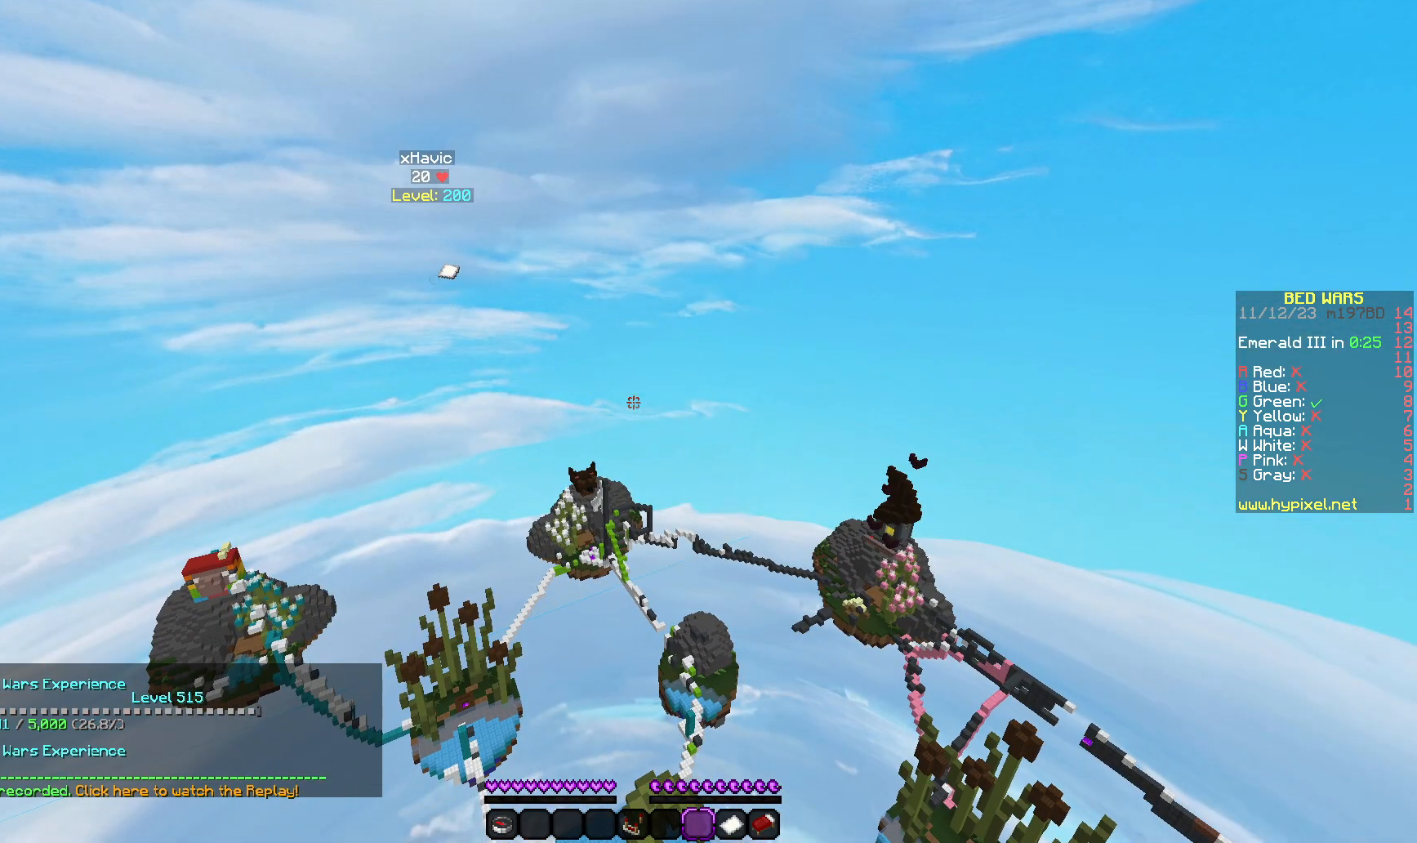
{"keys": [], "mouse": [], "events": []}
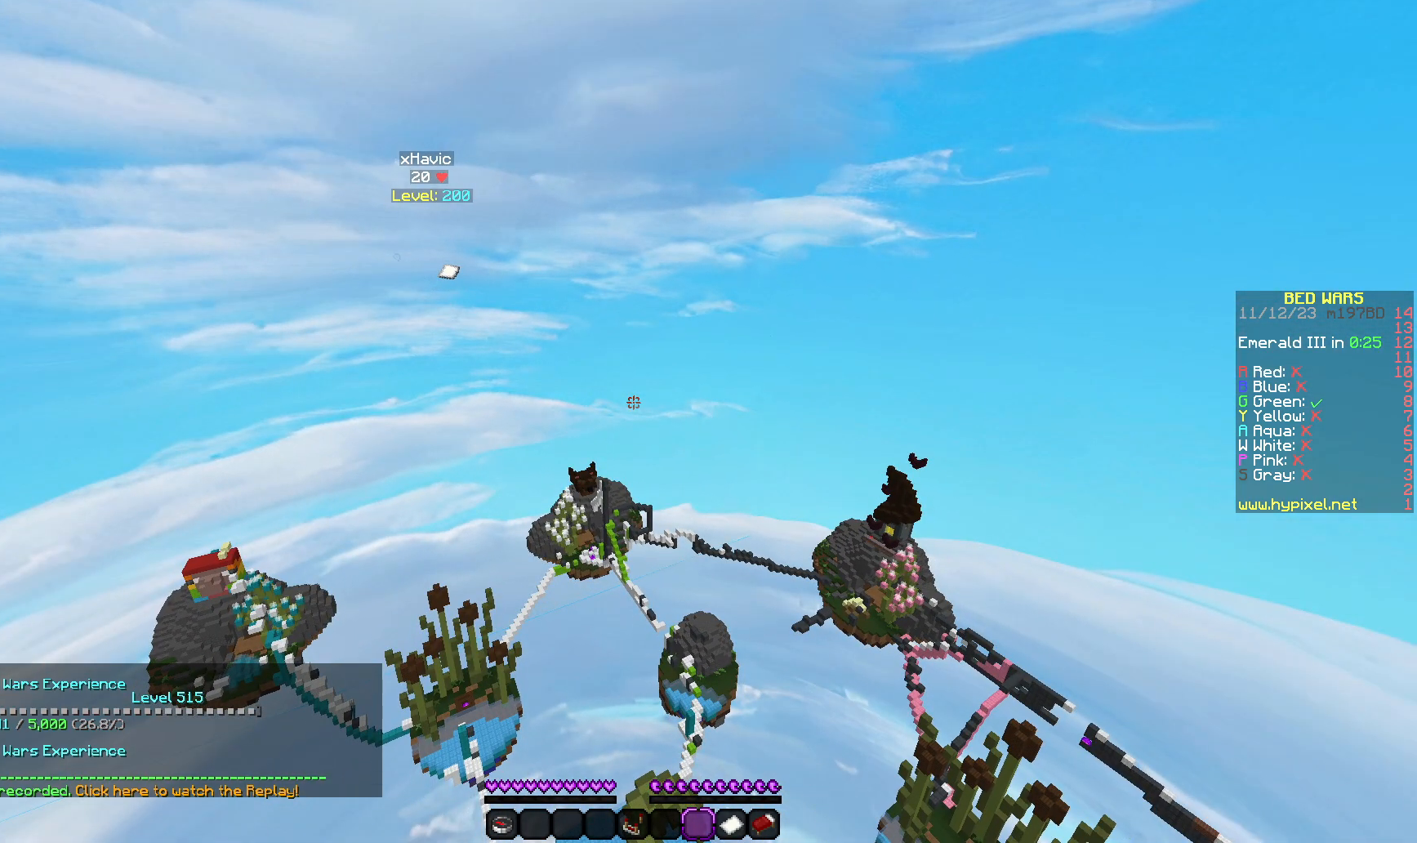
{"keys": [], "mouse": [], "events": []}
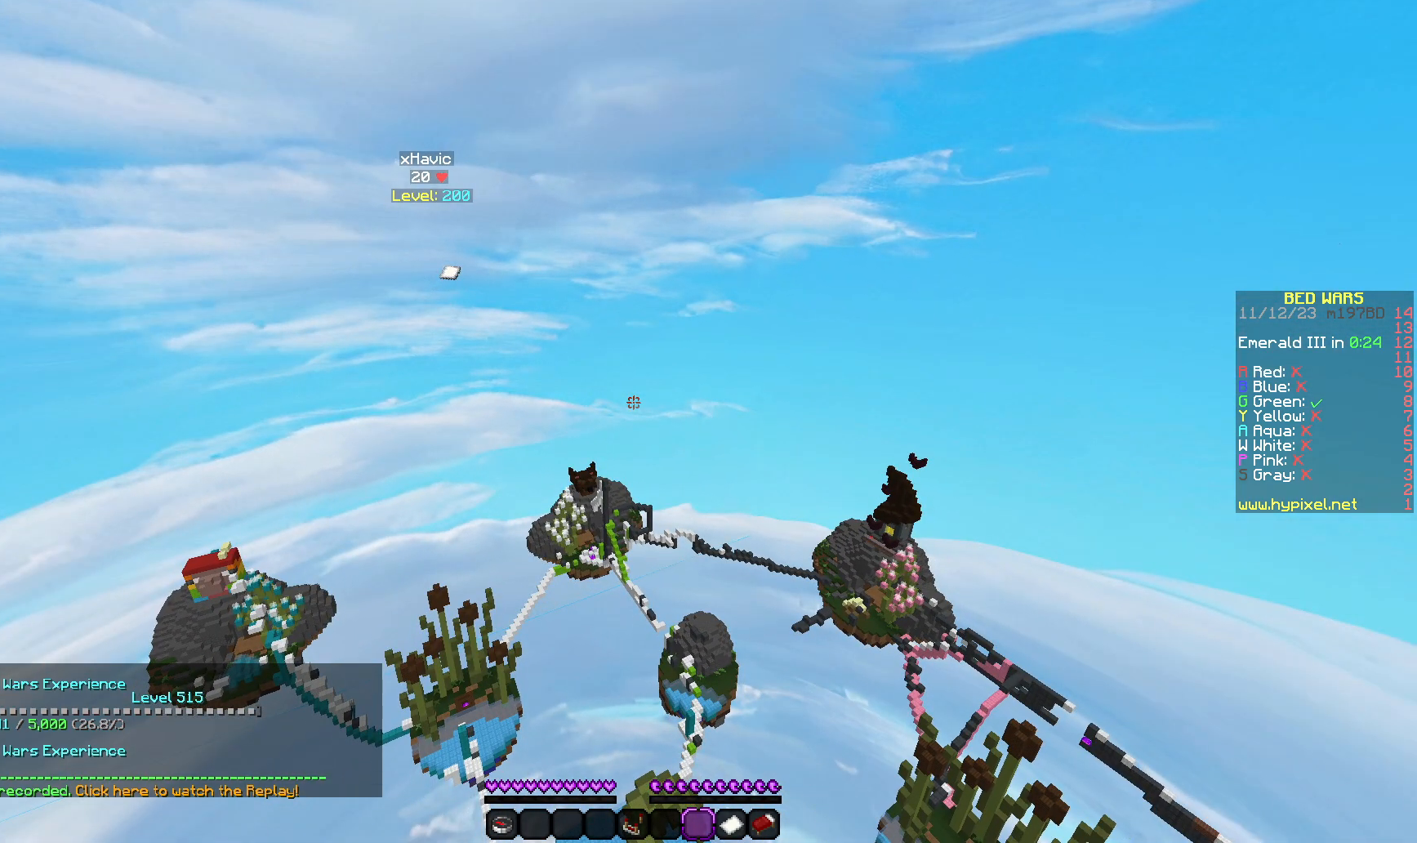
{"keys": [], "mouse": [], "events": []}
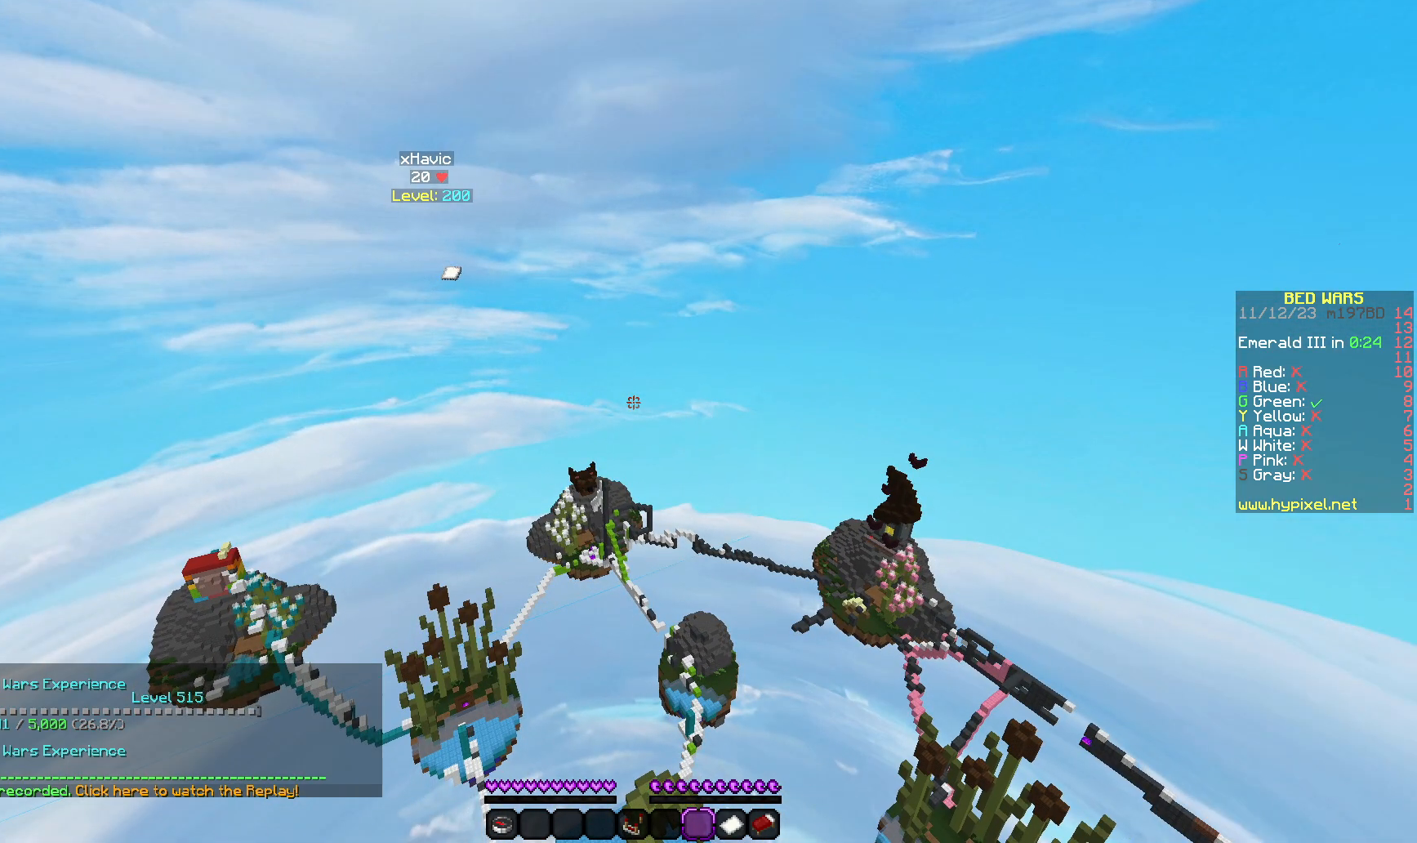
{"keys": ["w"], "mouse": [], "events": [[117, "w", "down"]]}
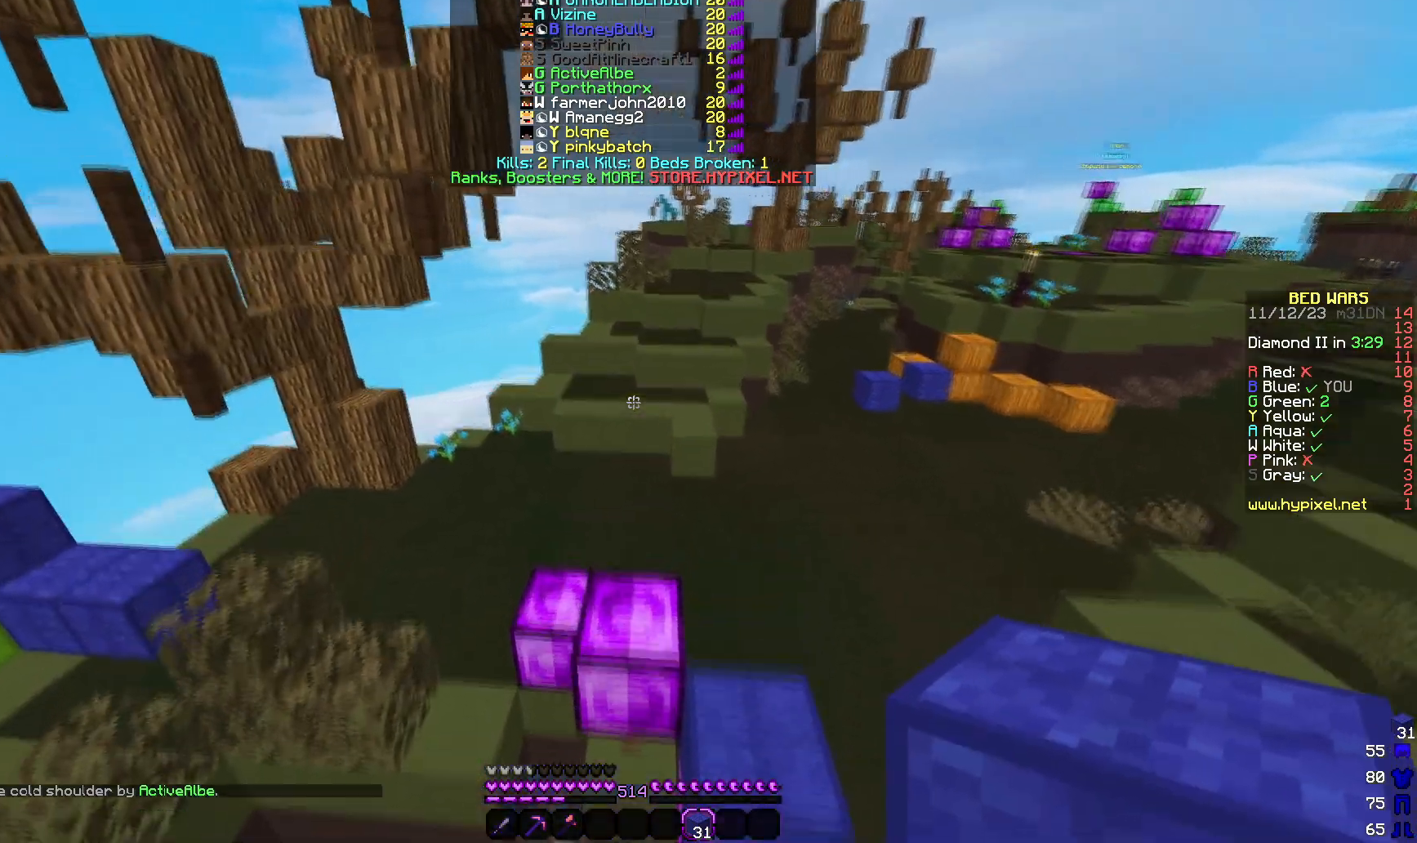
{"keys": ["w"], "mouse": [], "events": []}
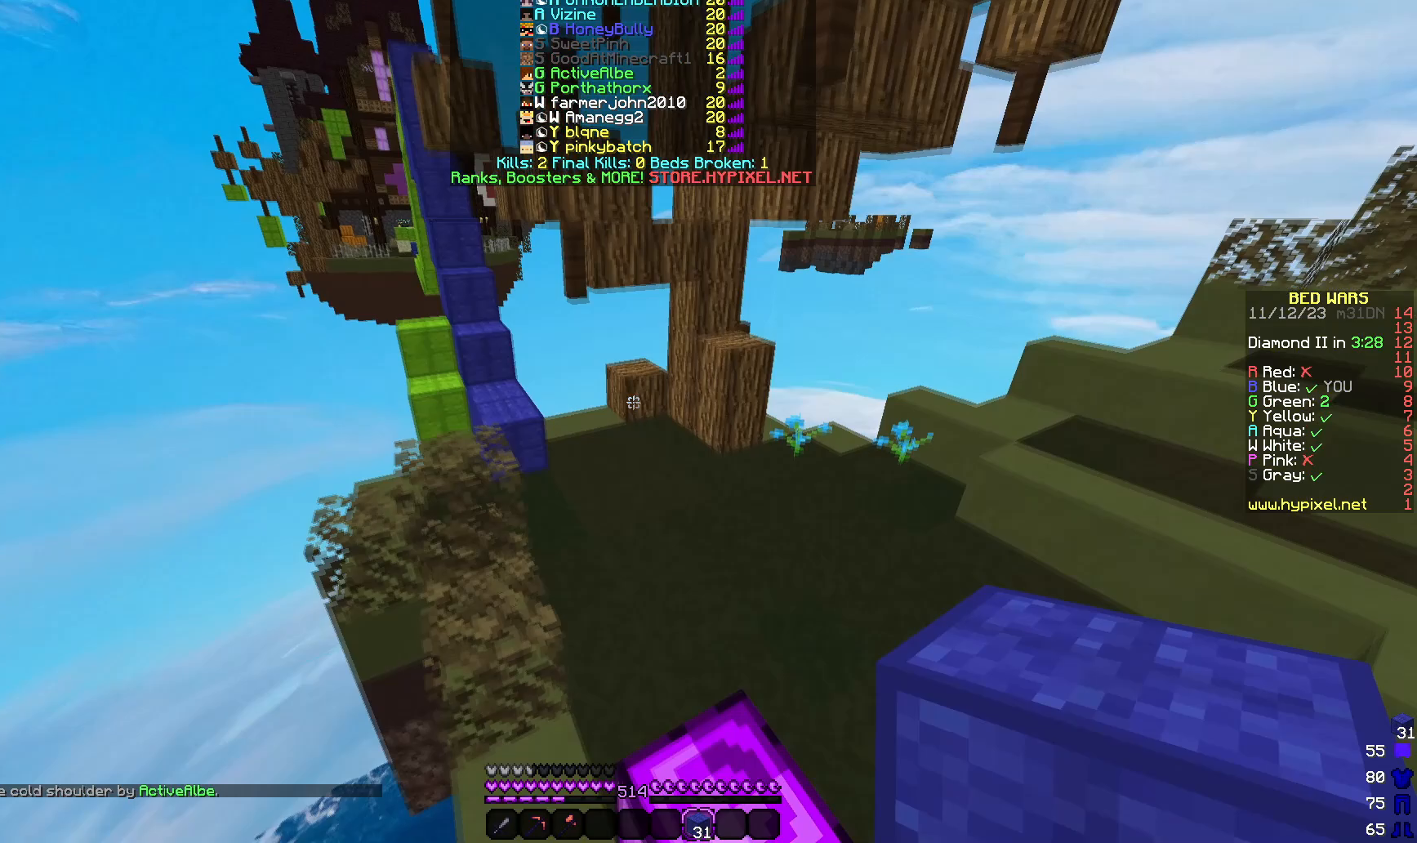
{"keys": ["w"], "mouse": [], "events": []}
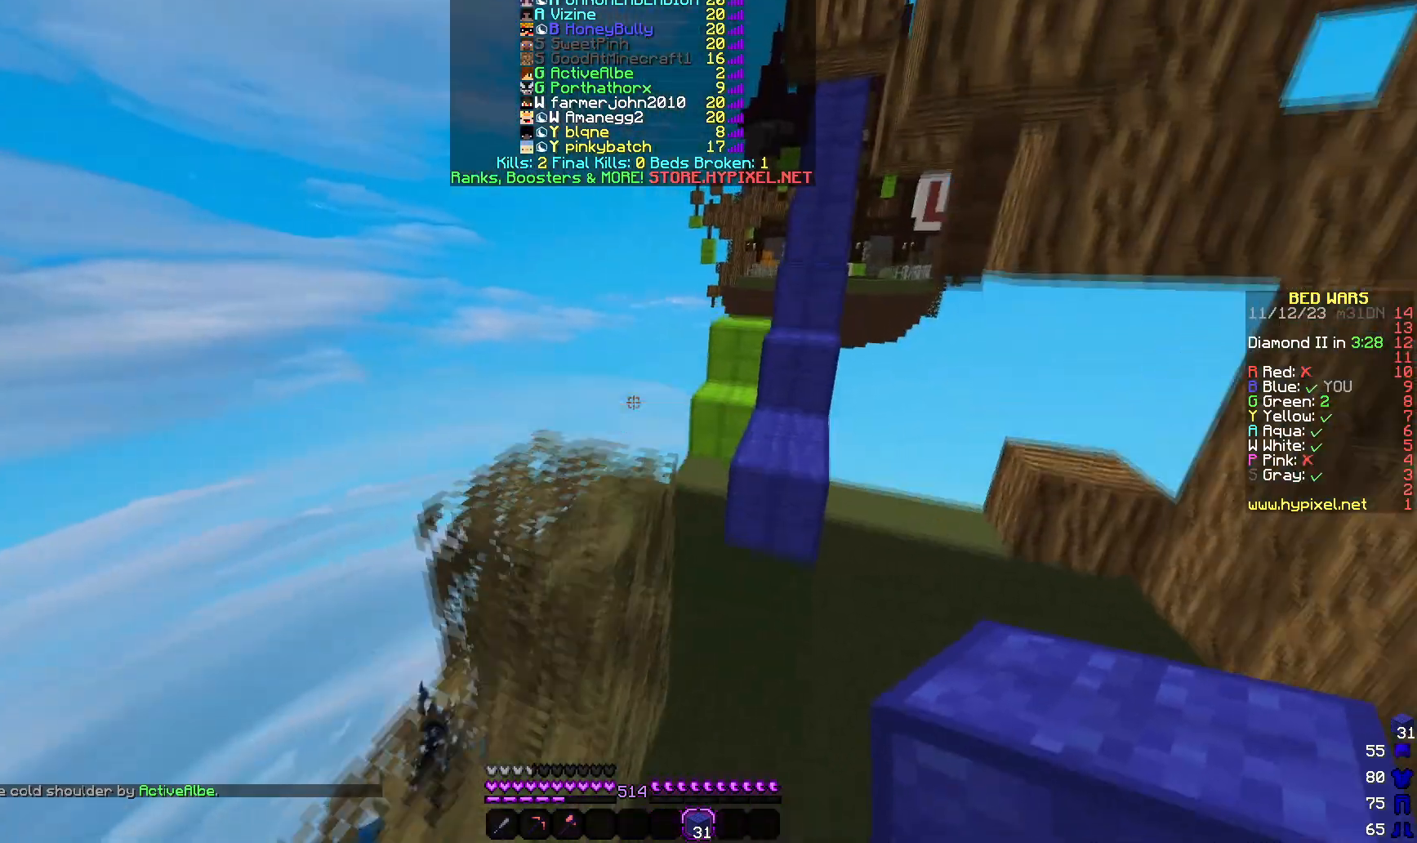
{"keys": ["w"], "mouse": [], "events": []}
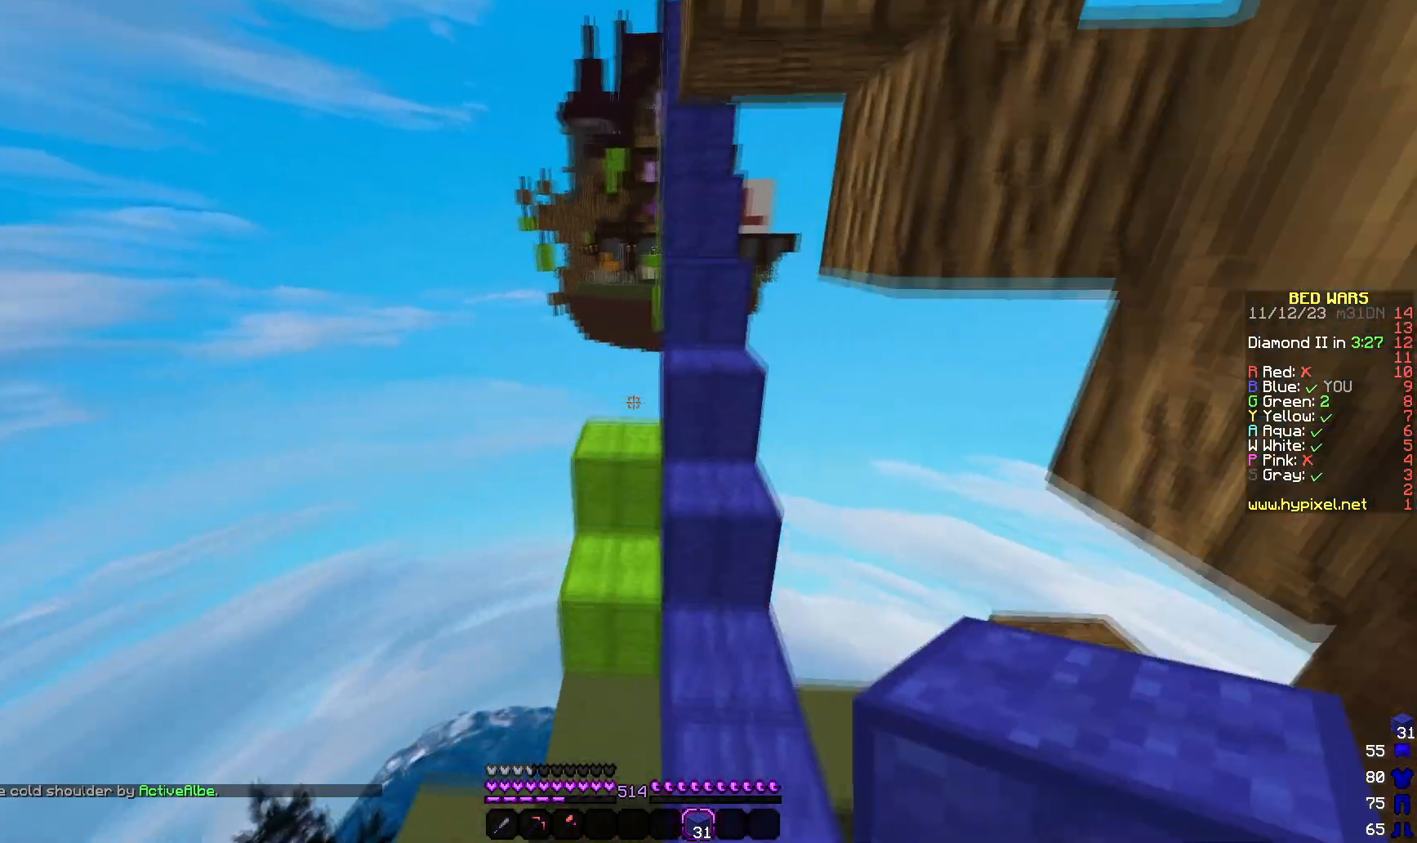
{"keys": ["d", "w"], "mouse": [], "events": [[117, "d", "down"]]}
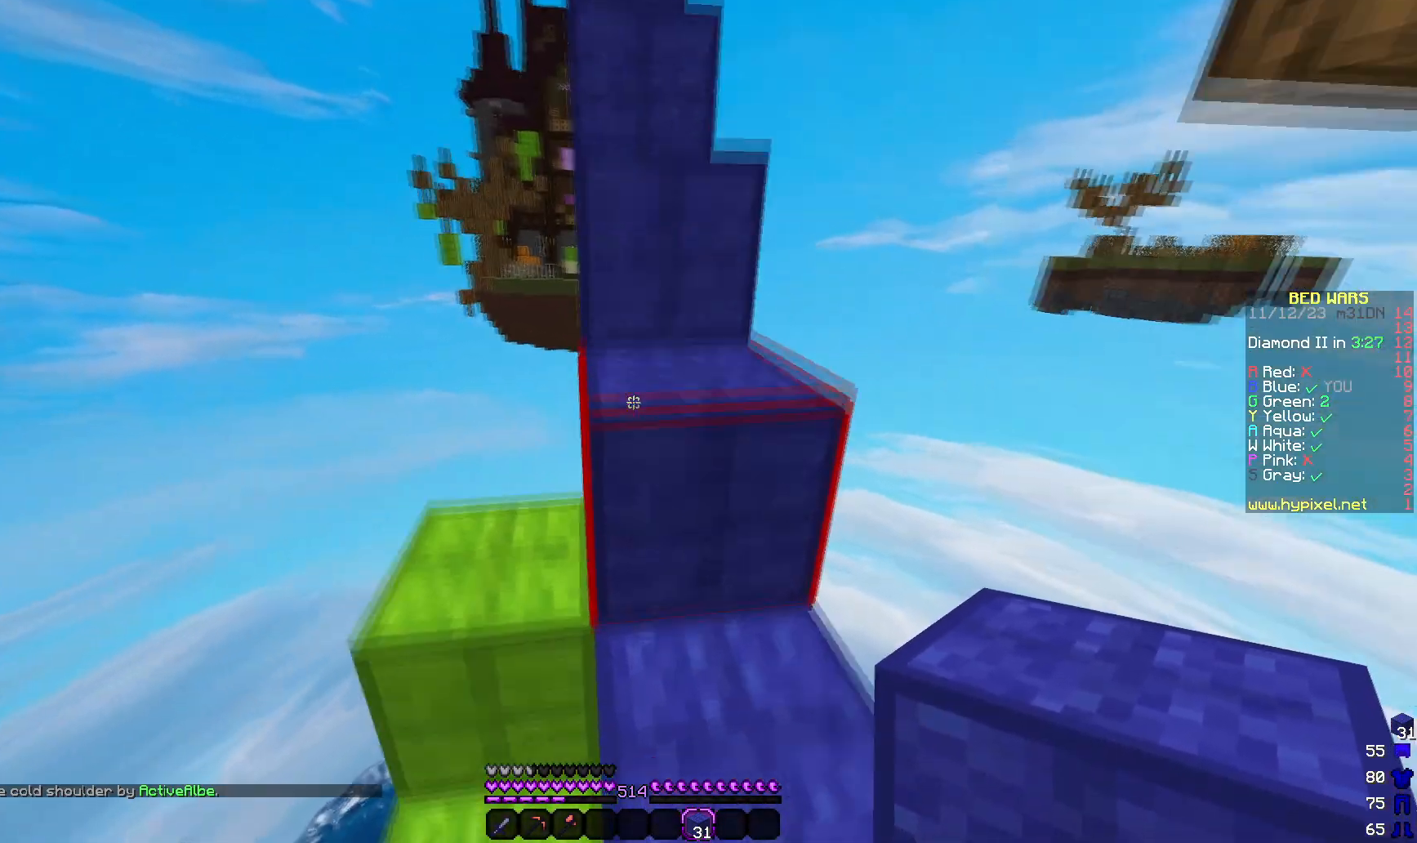
{"keys": ["w"], "mouse": [], "events": [[50, "d", "up"], [250, "a", "down"], [417, "a", "up"]]}
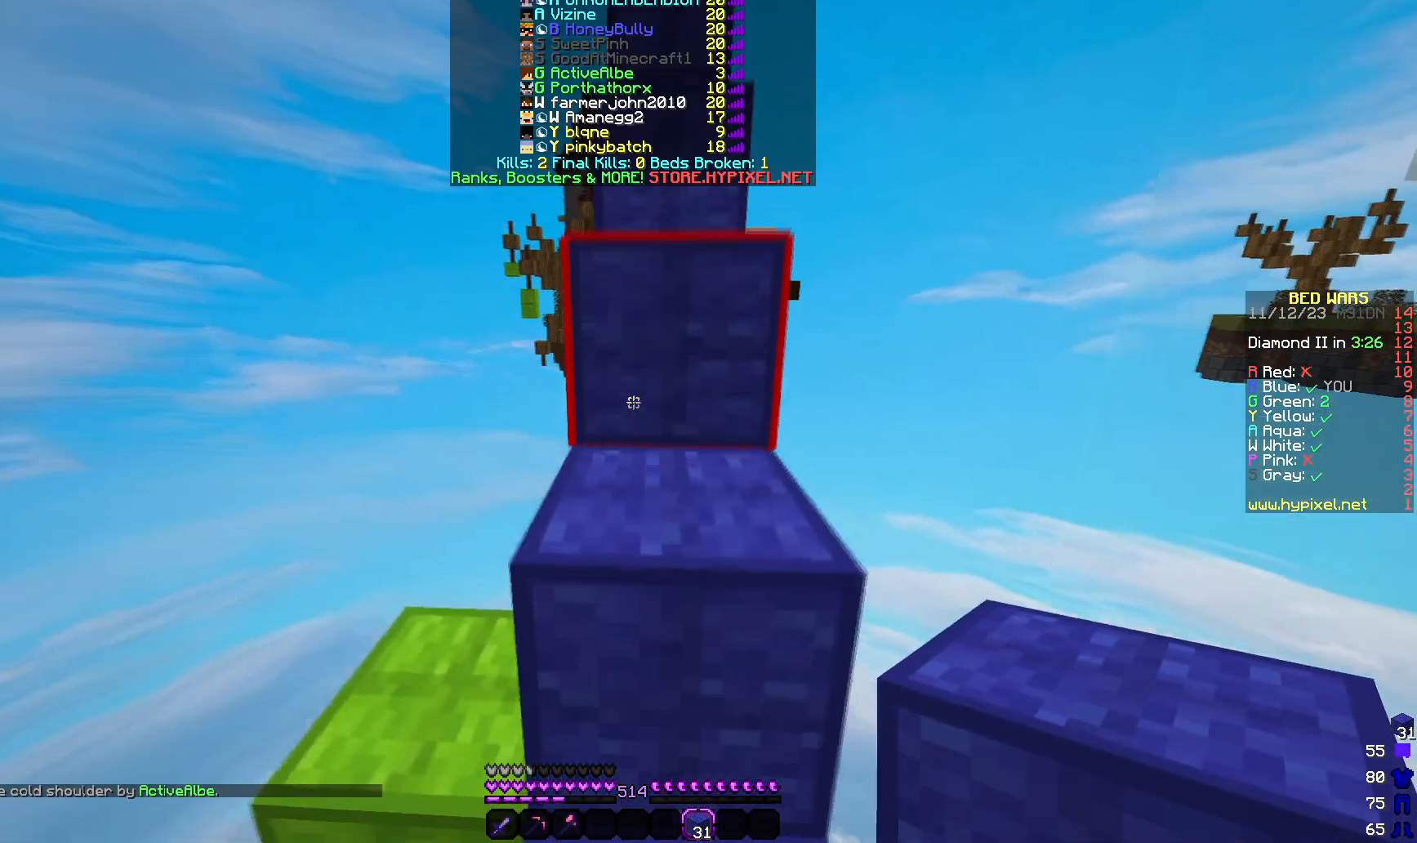
{"keys": ["w"], "mouse": [], "events": []}
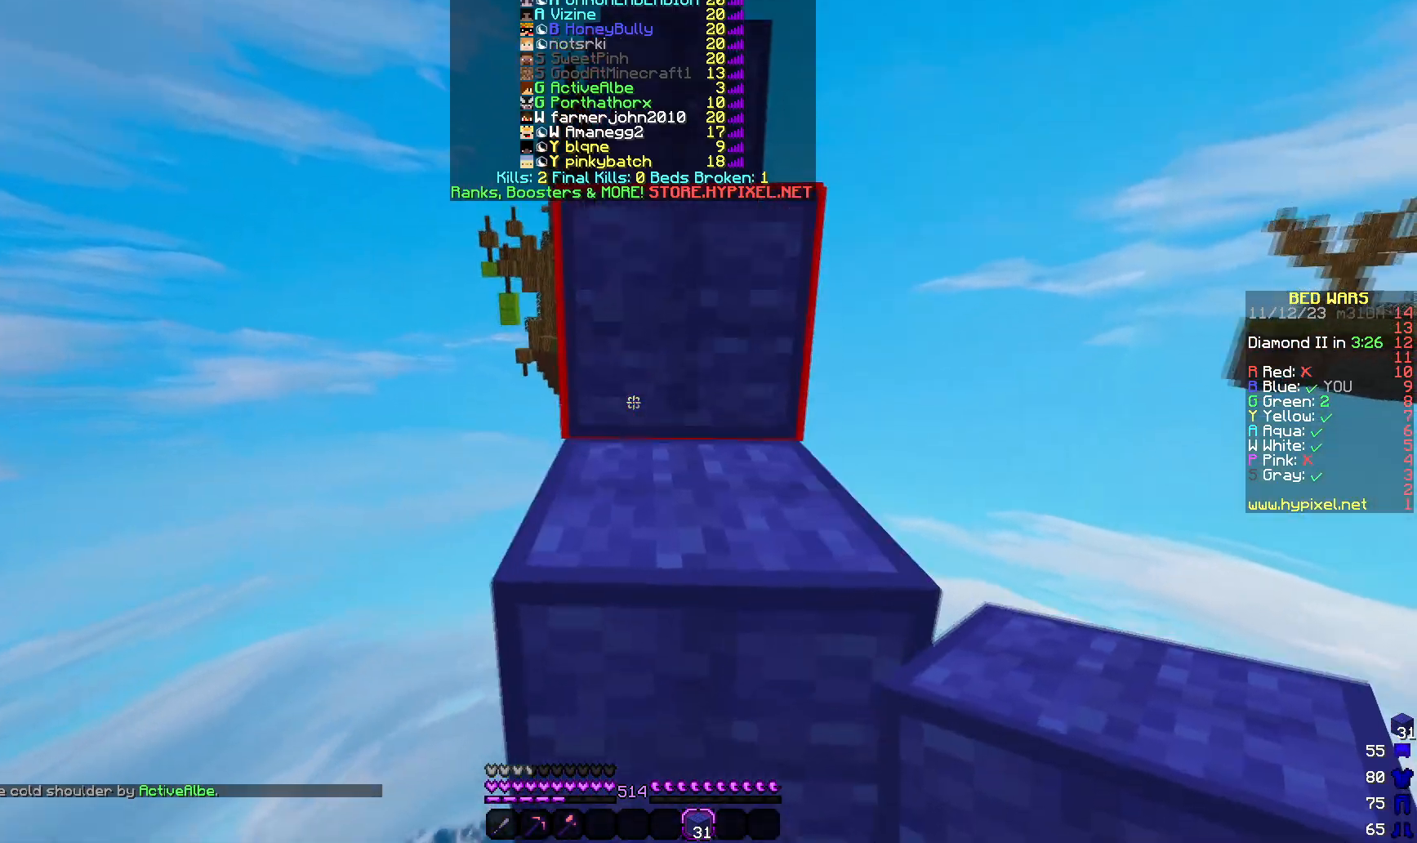
{"keys": ["w"], "mouse": [], "events": []}
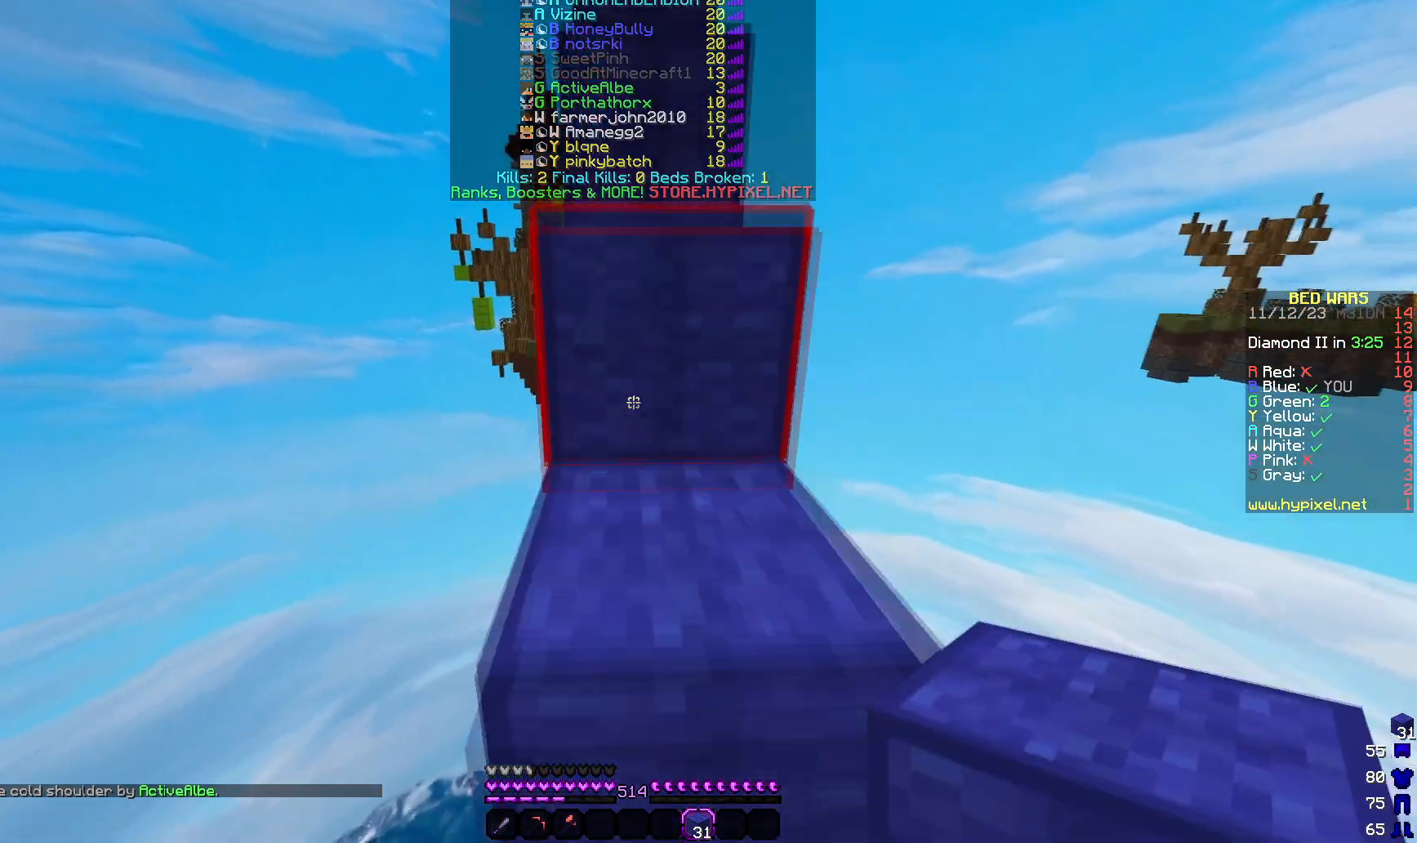
{"keys": ["w"], "mouse": [], "events": []}
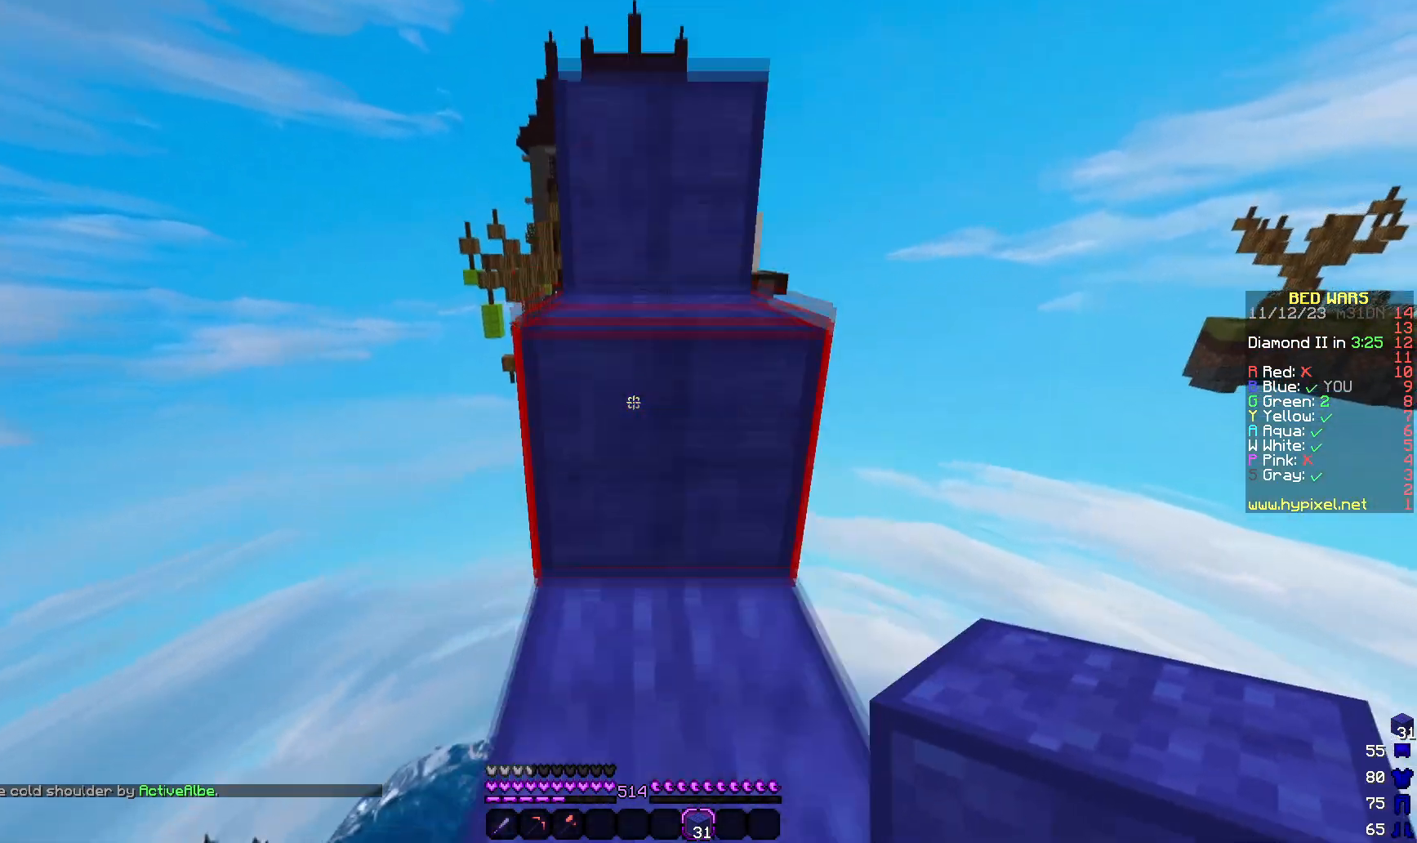
{"keys": ["w"], "mouse": [], "events": []}
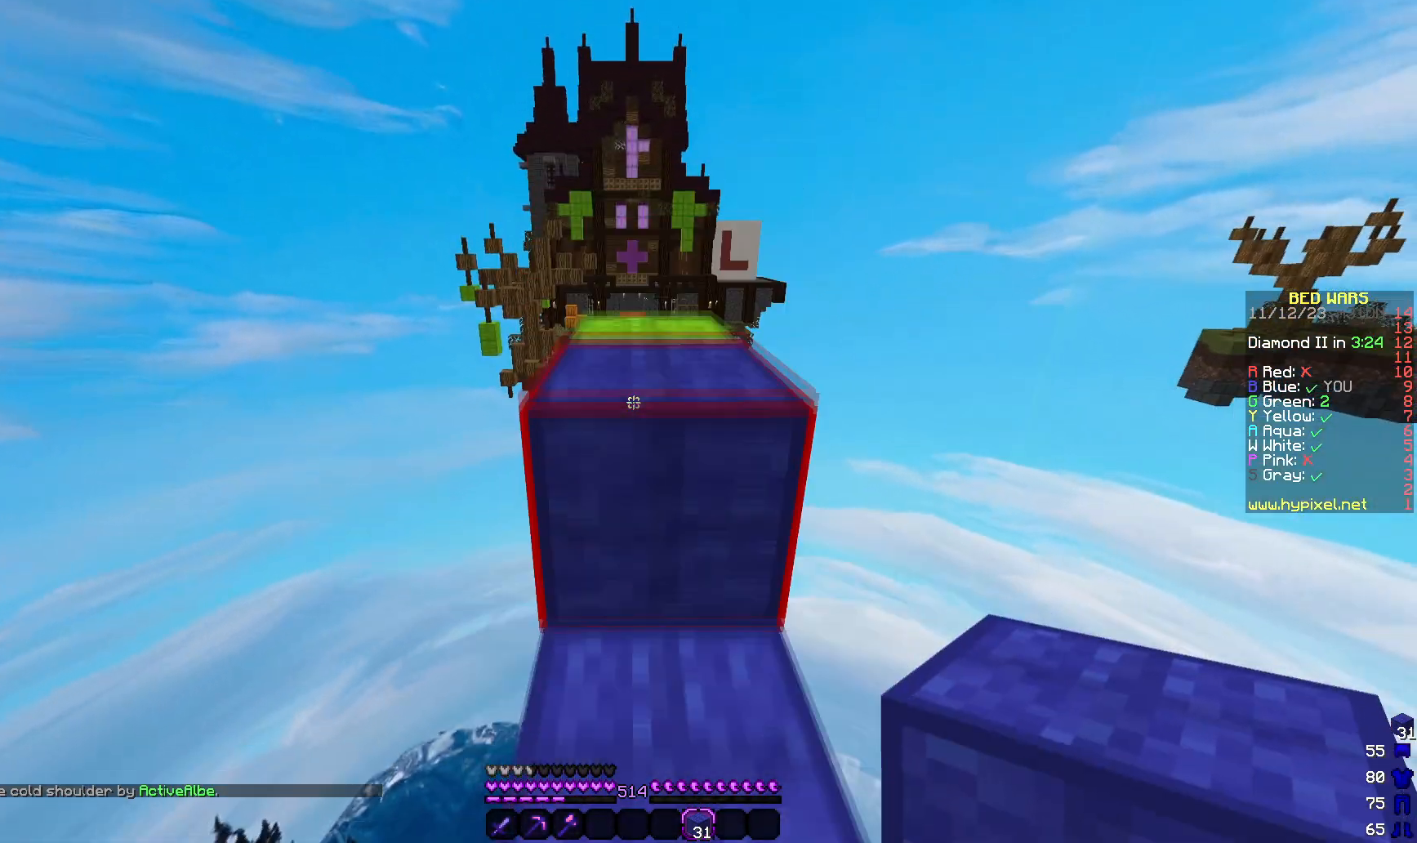
{"keys": ["w"], "mouse": [], "events": [[100, "w", "up"], [200, "w", "down"]]}
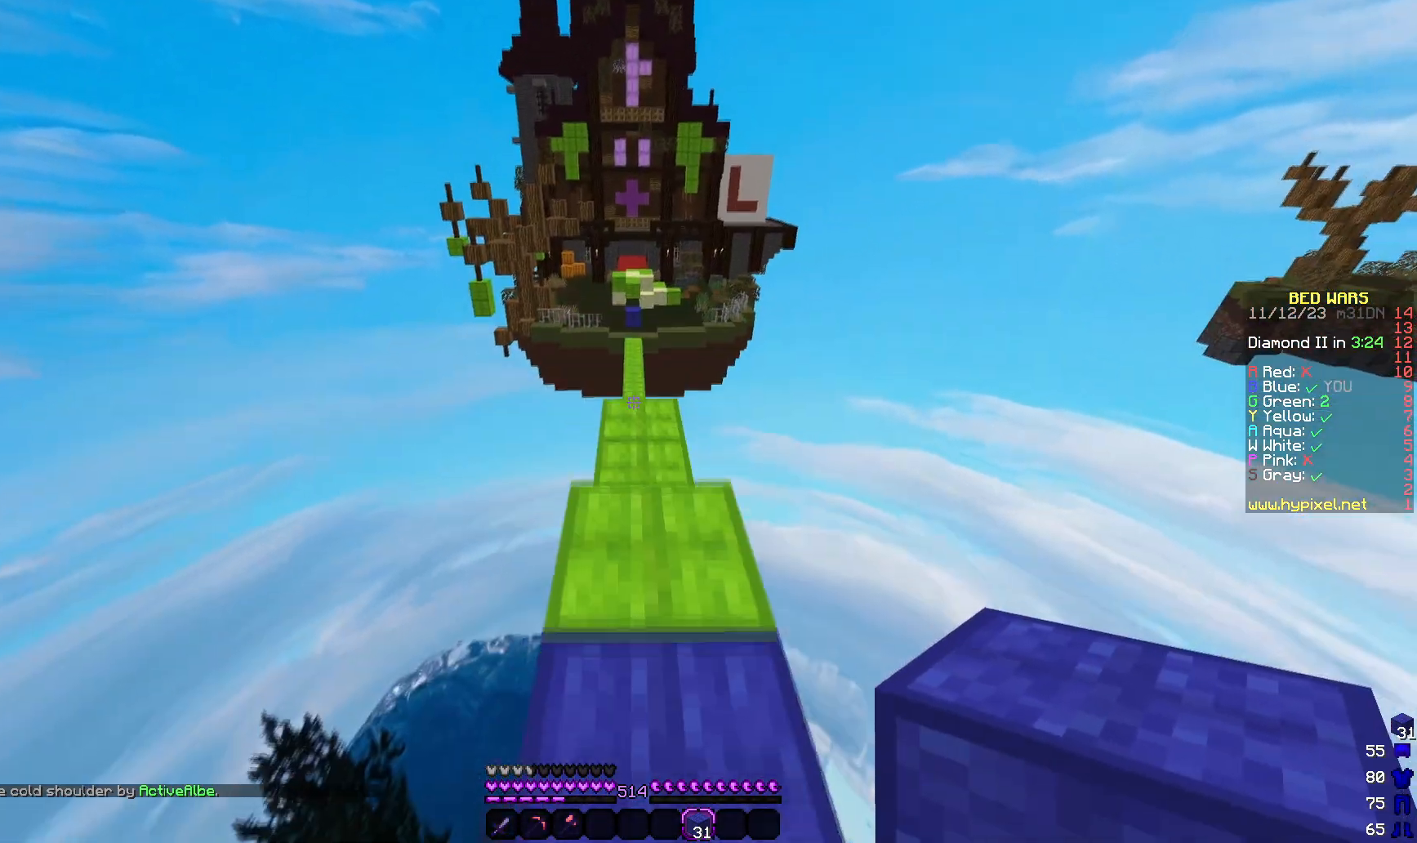
{"keys": ["w"], "mouse": [], "events": []}
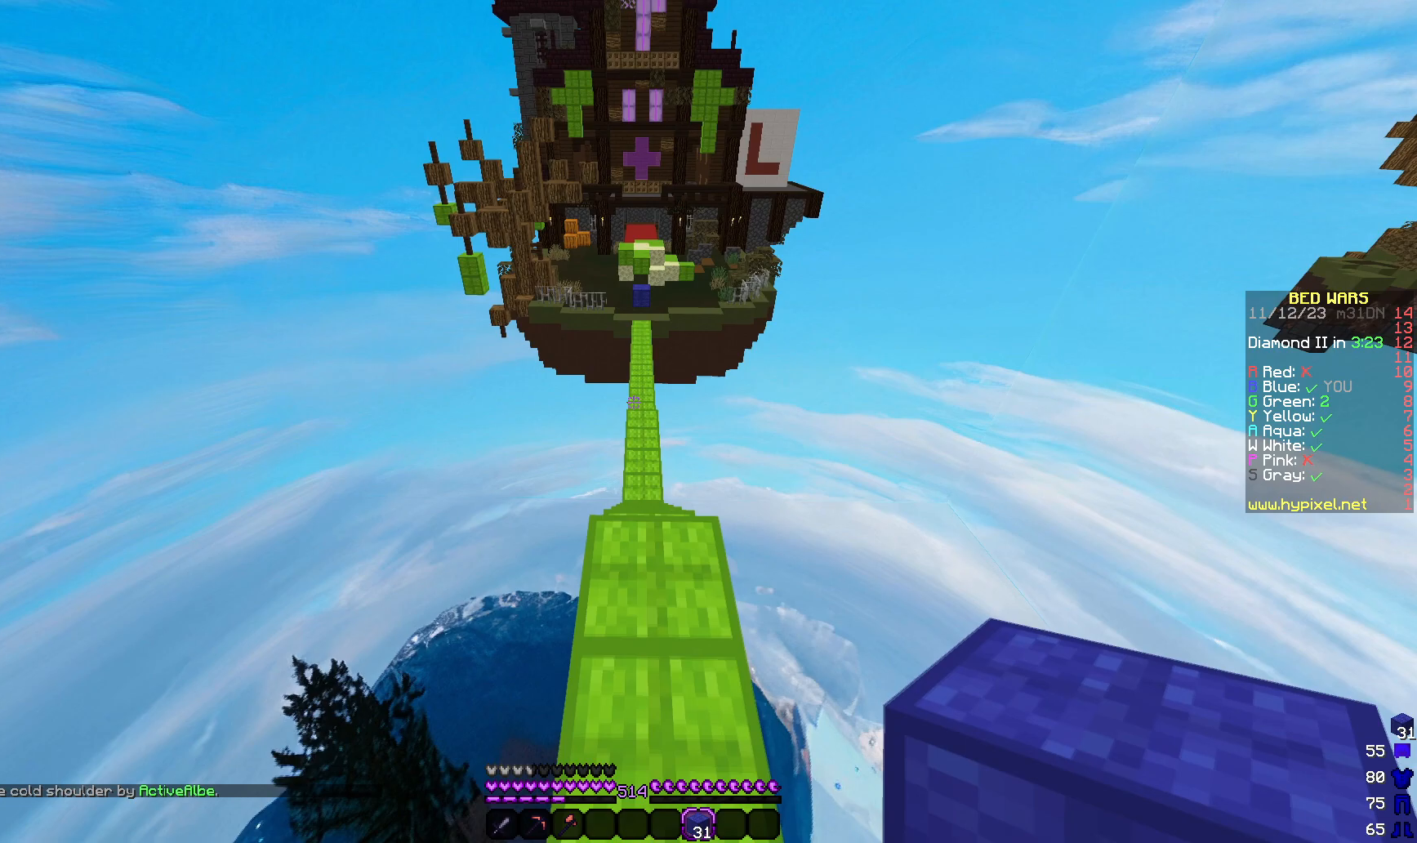
{"keys": ["w"], "mouse": [], "events": []}
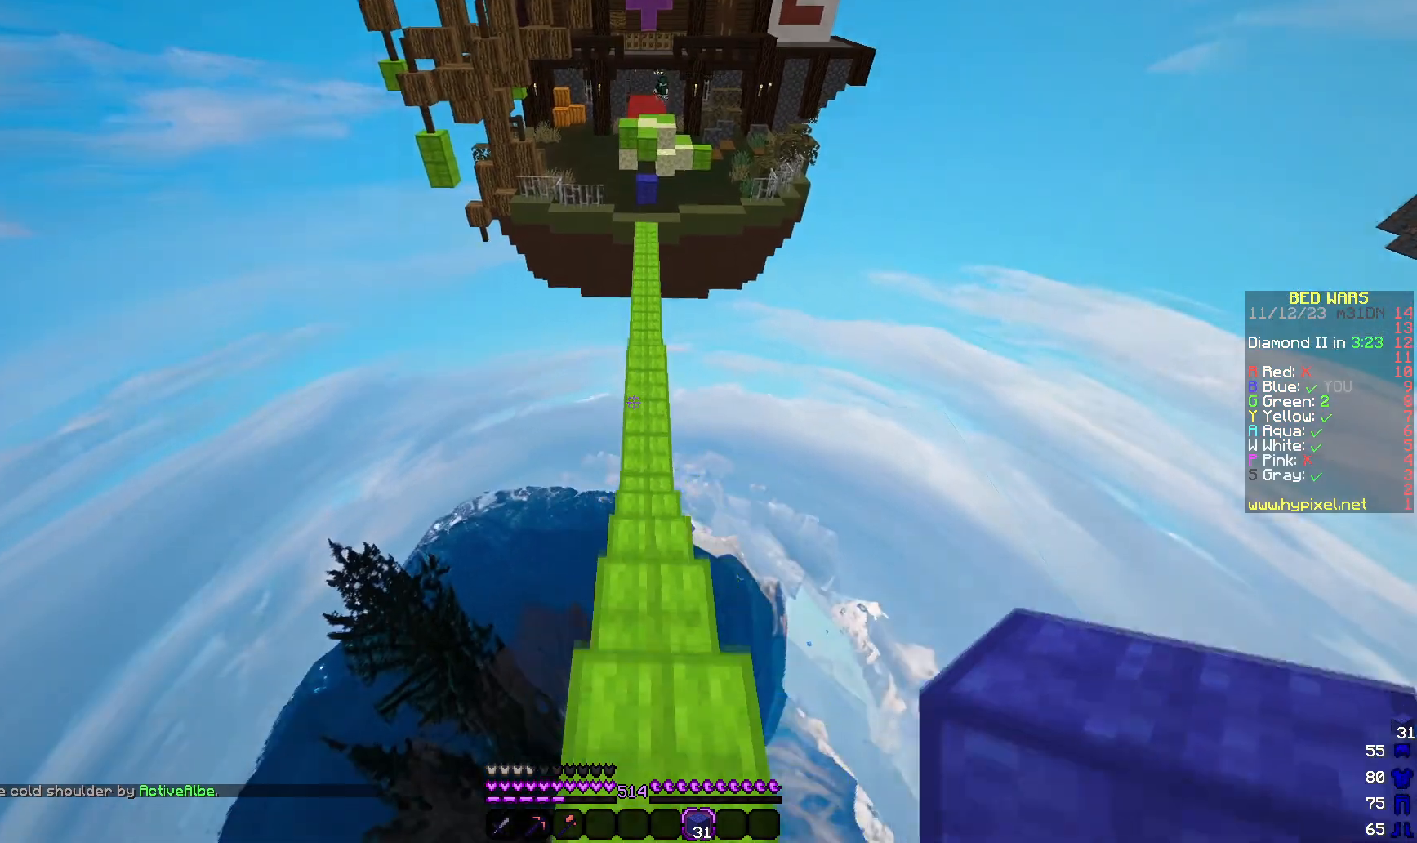
{"keys": ["w"], "mouse": ["left"], "events": [[217, "mouse_left", "down"]]}
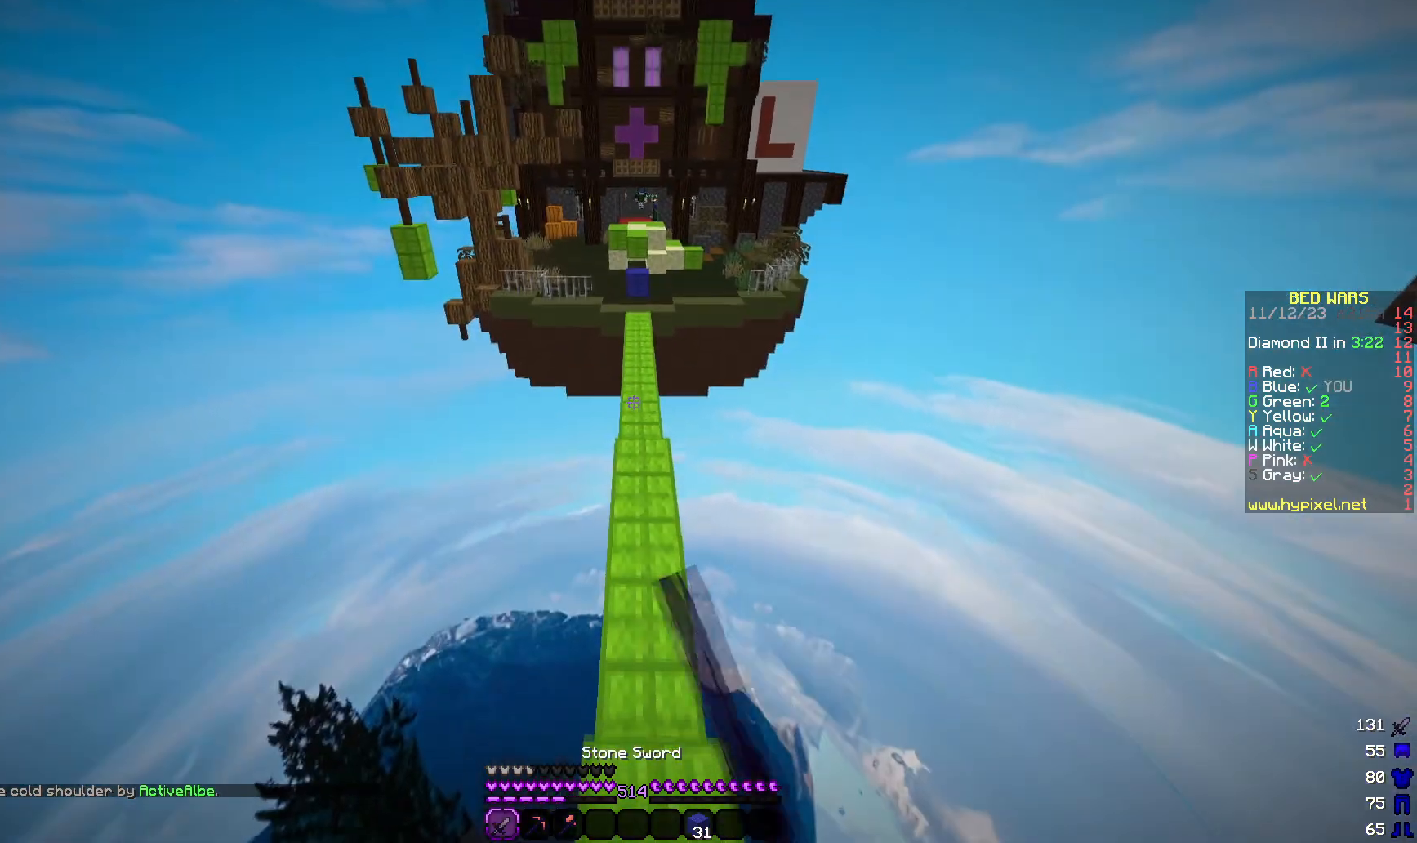
{"keys": ["w"], "mouse": ["left"], "events": [[133, "mouse_left", "up"], [200, "mouse_left", "down"]]}
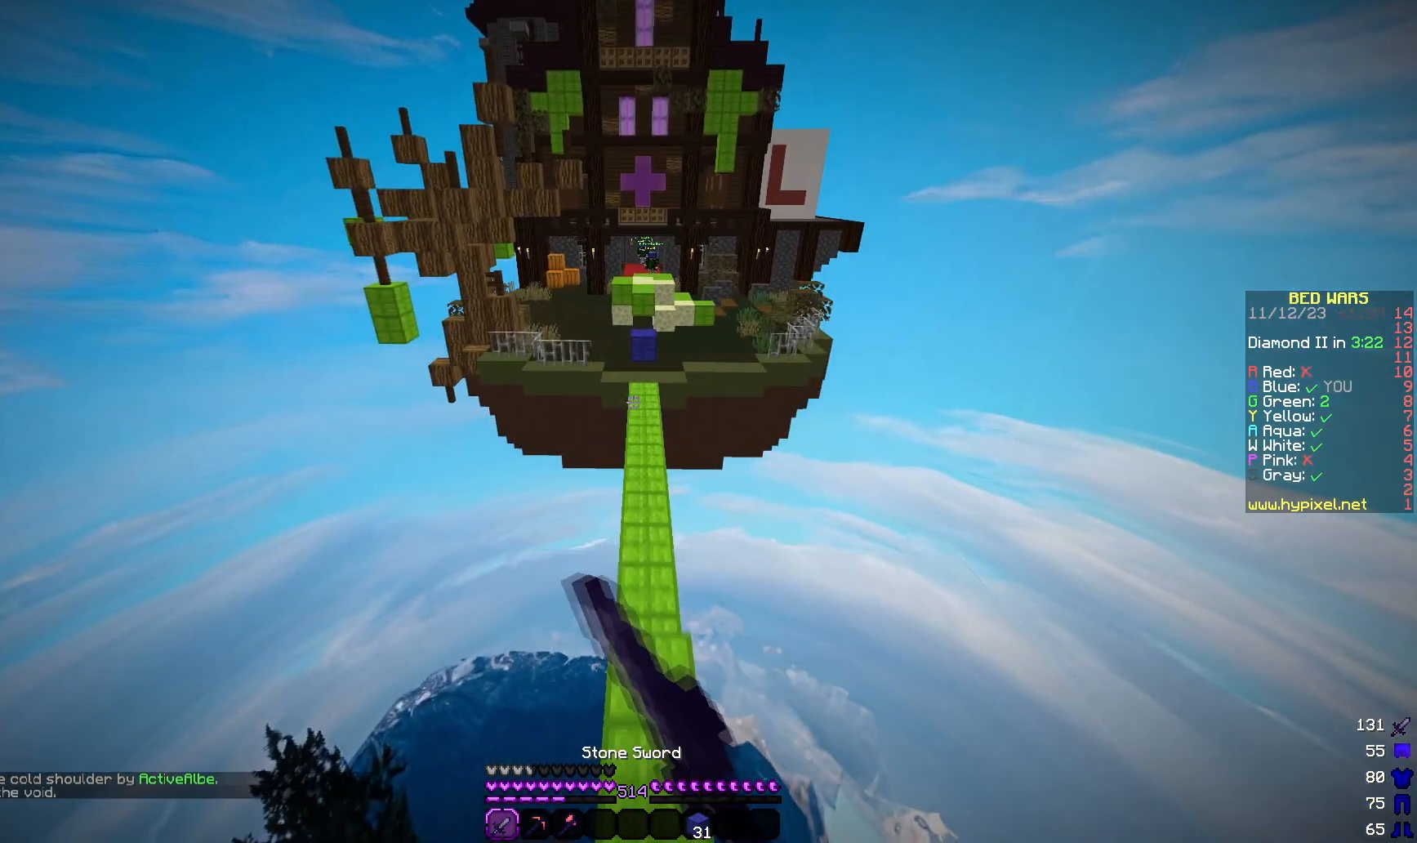
{"keys": ["w"], "mouse": []}
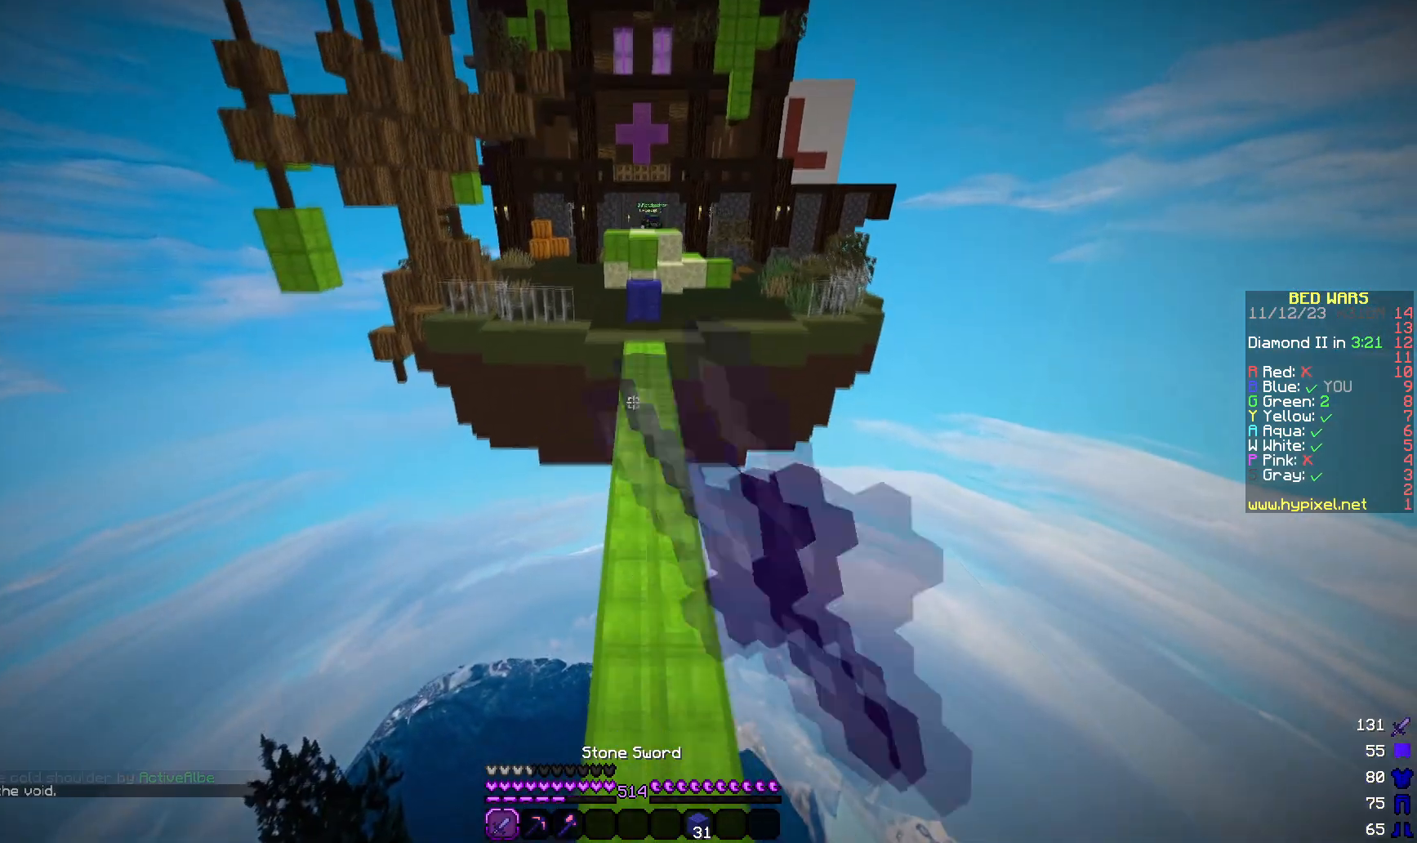
{"keys": ["w"], "mouse": ["left"], "events": [[33, "mouse_left", "down"], [133, "mouse_left", "up"], [183, "mouse_left", "down"], [283, "mouse_left", "up"], [500, "mouse_left", "down"]]}
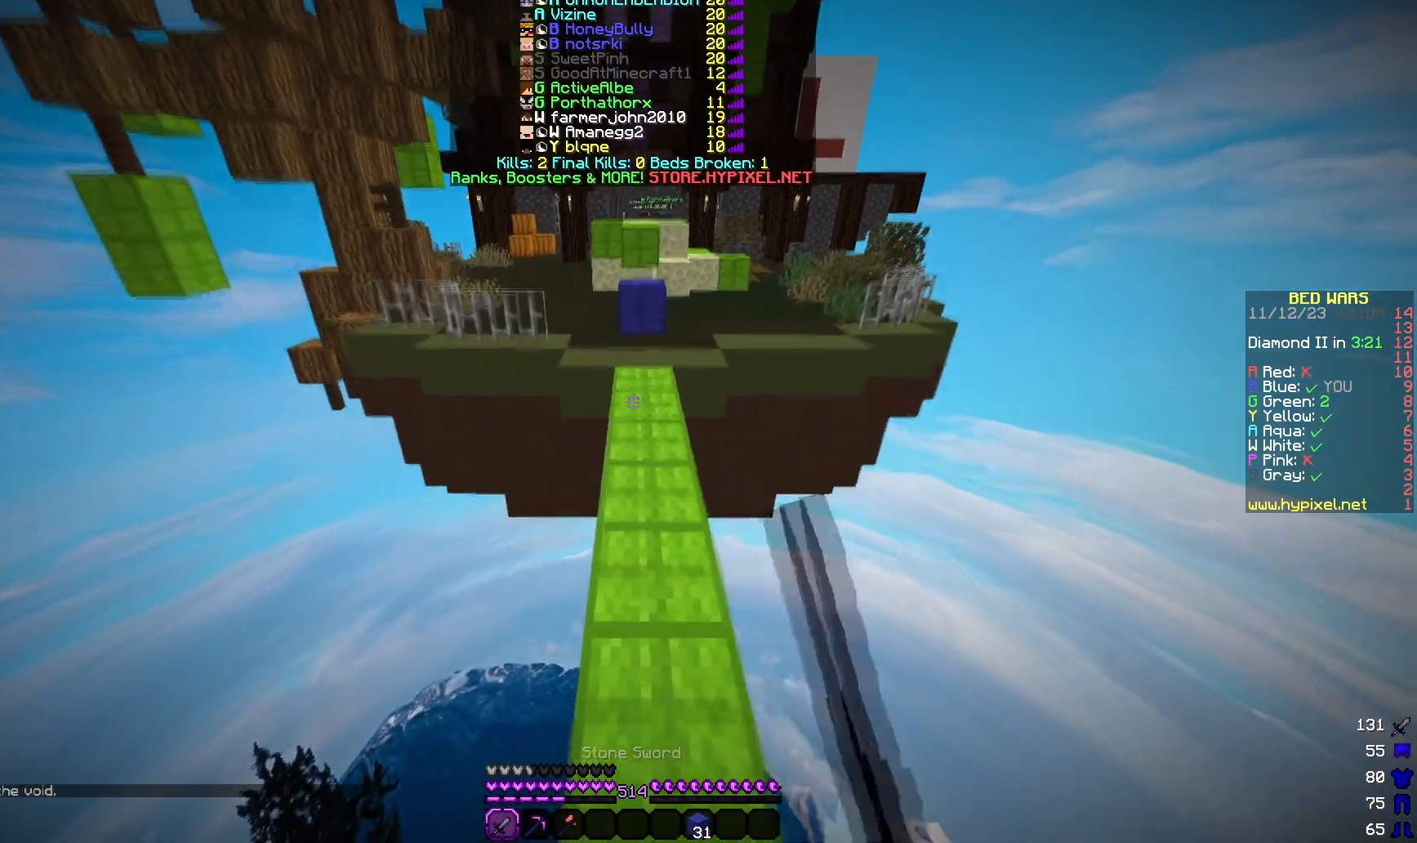
{"keys": ["w"], "mouse": []}
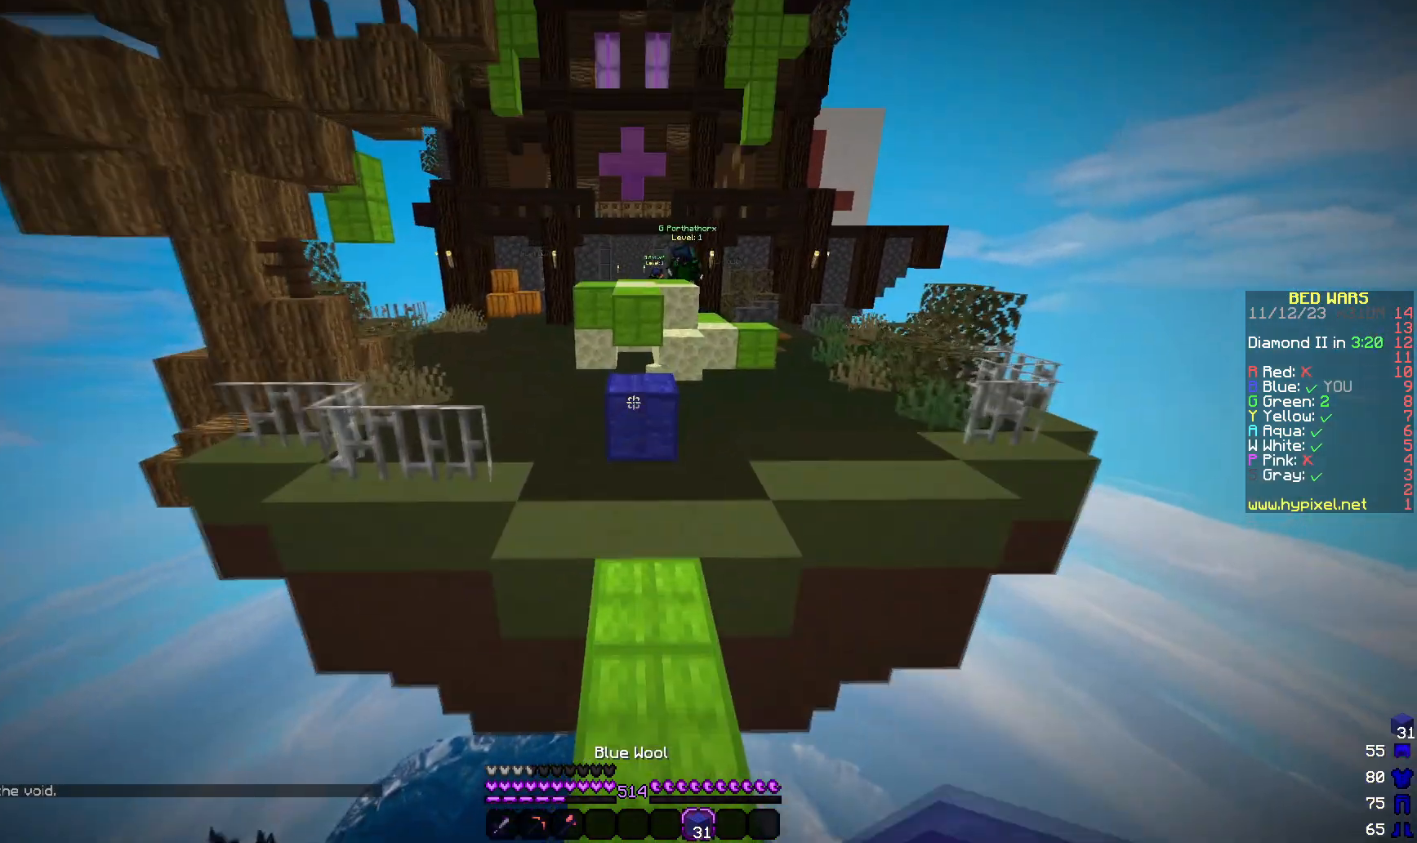
{"keys": ["w"], "mouse": [], "events": []}
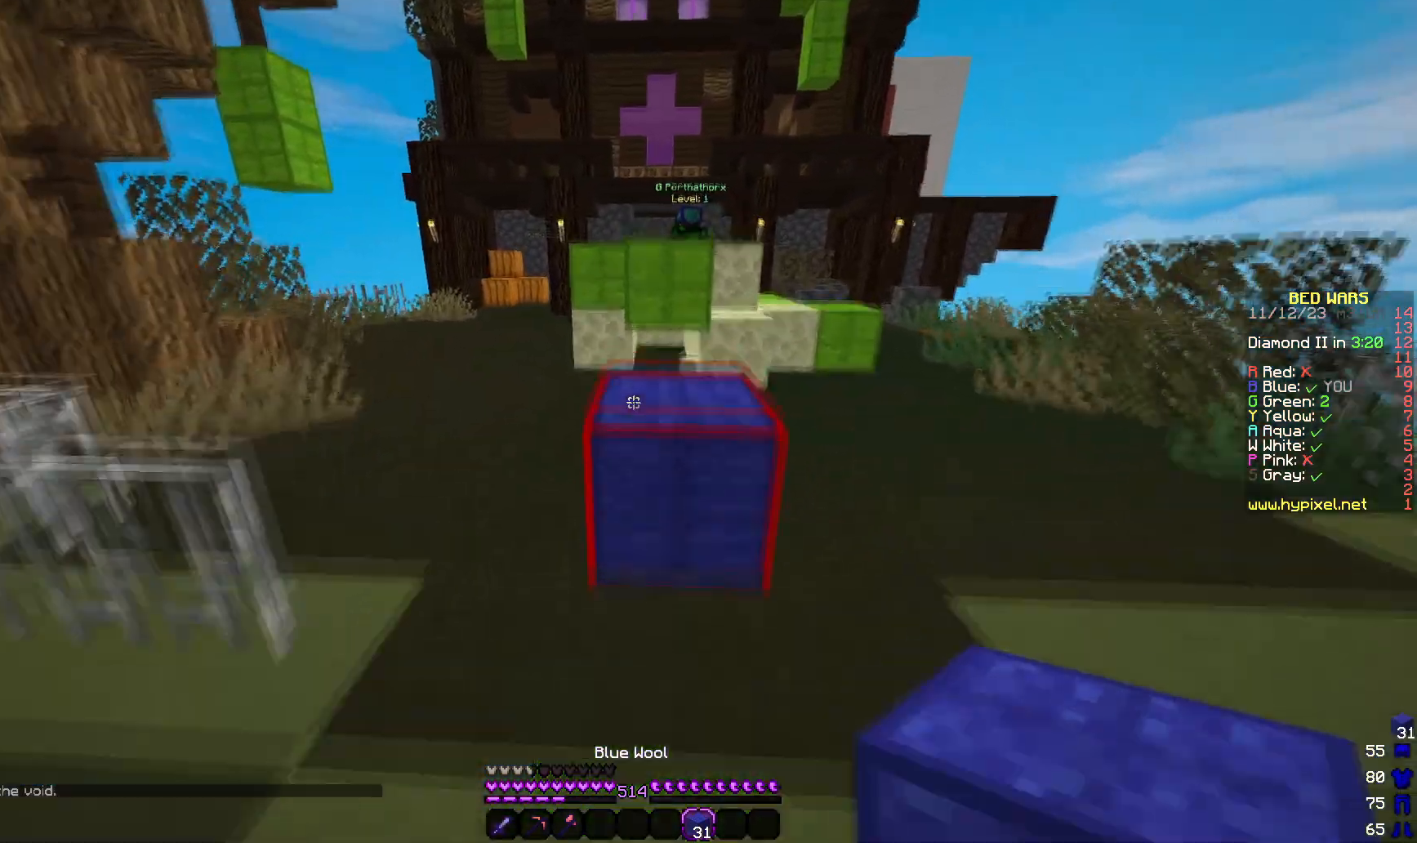
{"keys": ["w"], "mouse": []}
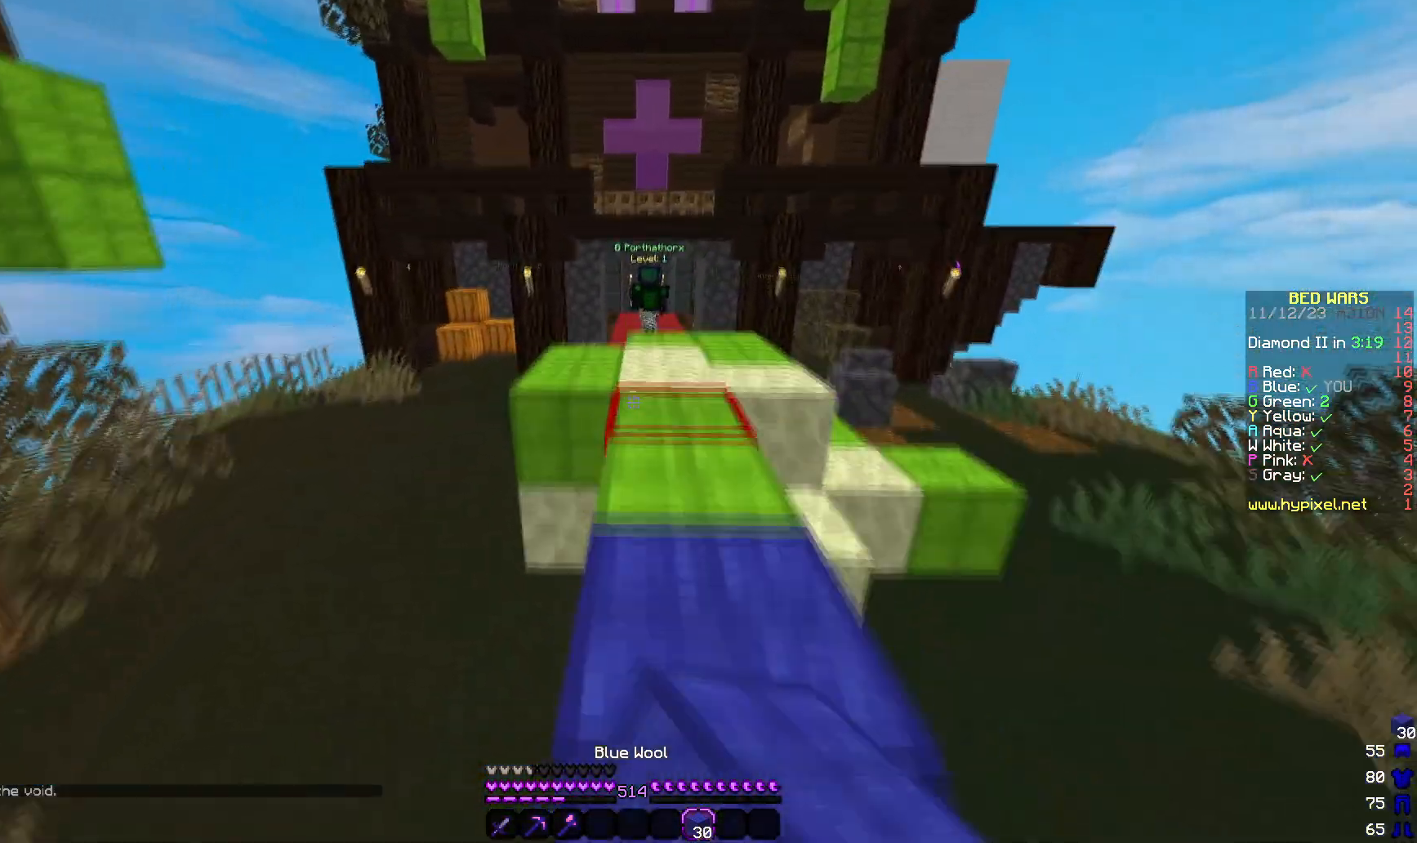
{"keys": ["w"], "mouse": [], "events": []}